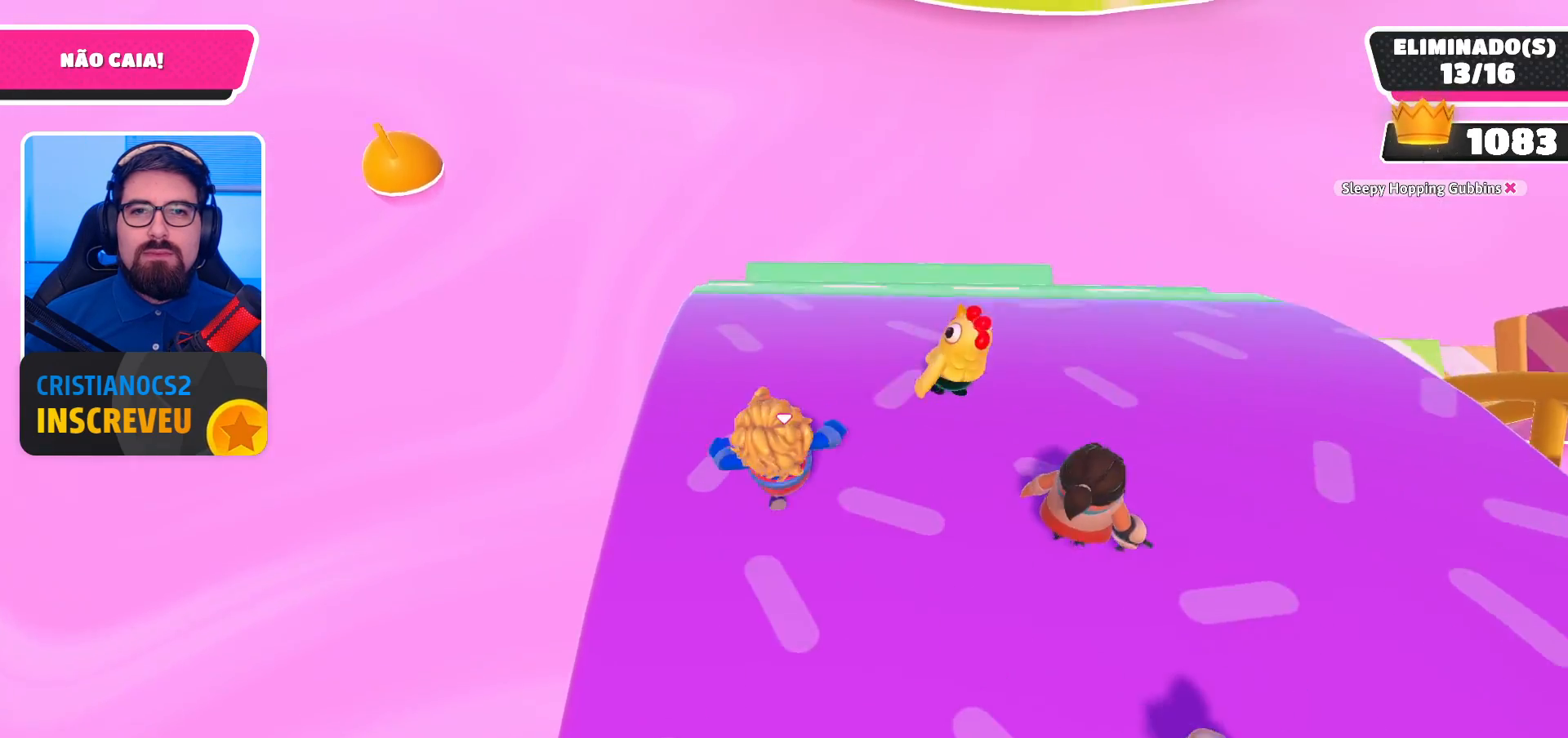
Gameplay with a controller (Xbox layout); each line is a JSON object with the inputs held at the frame after it. "events" lists button and stick changes between this image and that frame as [ms after this image, input, new state], when the widget could be followed in between.
{"buttons": [], "left_stick": "up-right", "right_stick": "down", "events": [[333, "left_stick", "up-right"], [333, "right_stick", "down-right"], [400, "right_stick", "down"]]}
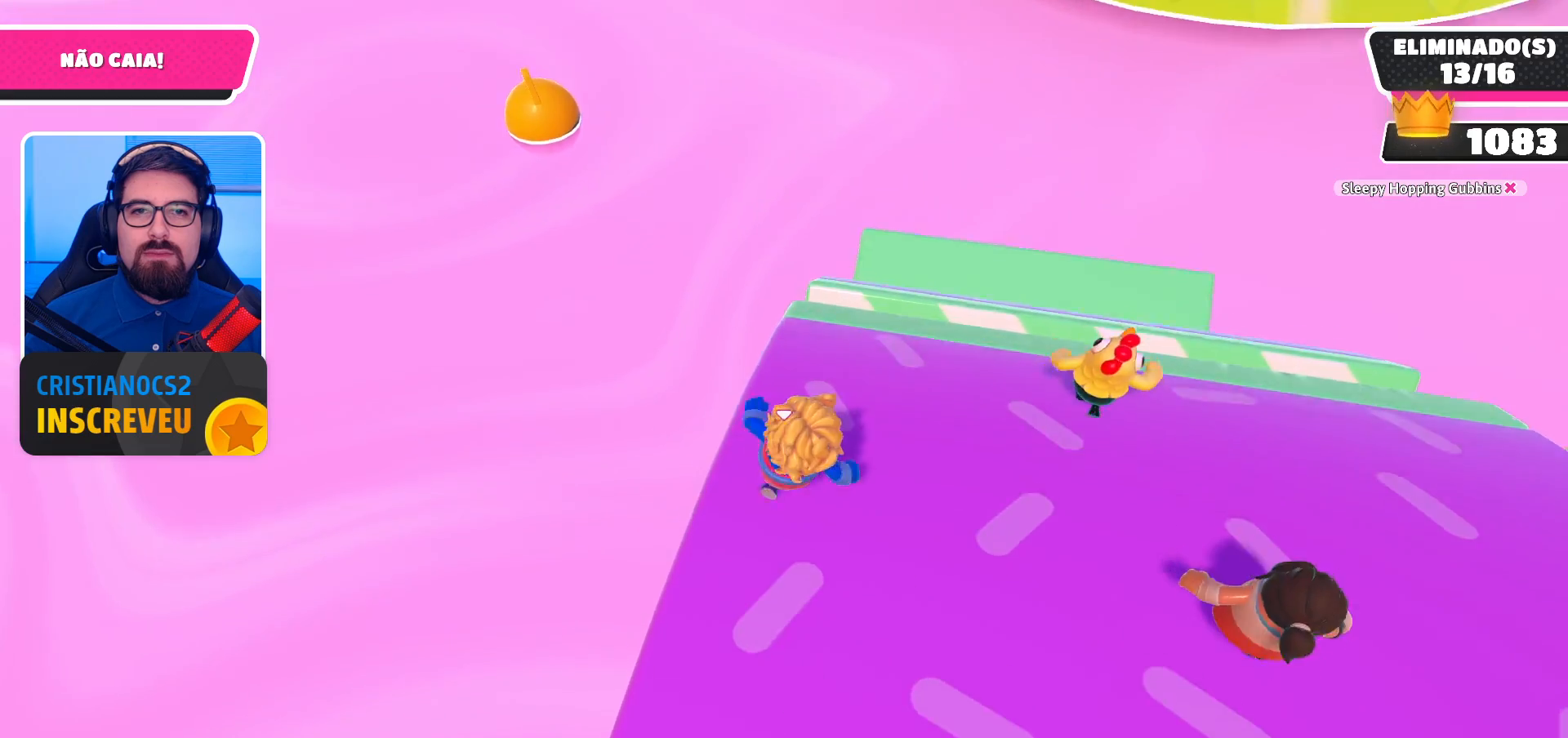
{"buttons": [], "left_stick": "up", "right_stick": "center", "events": [[67, "right_stick", "center"], [267, "left_stick", "up"]]}
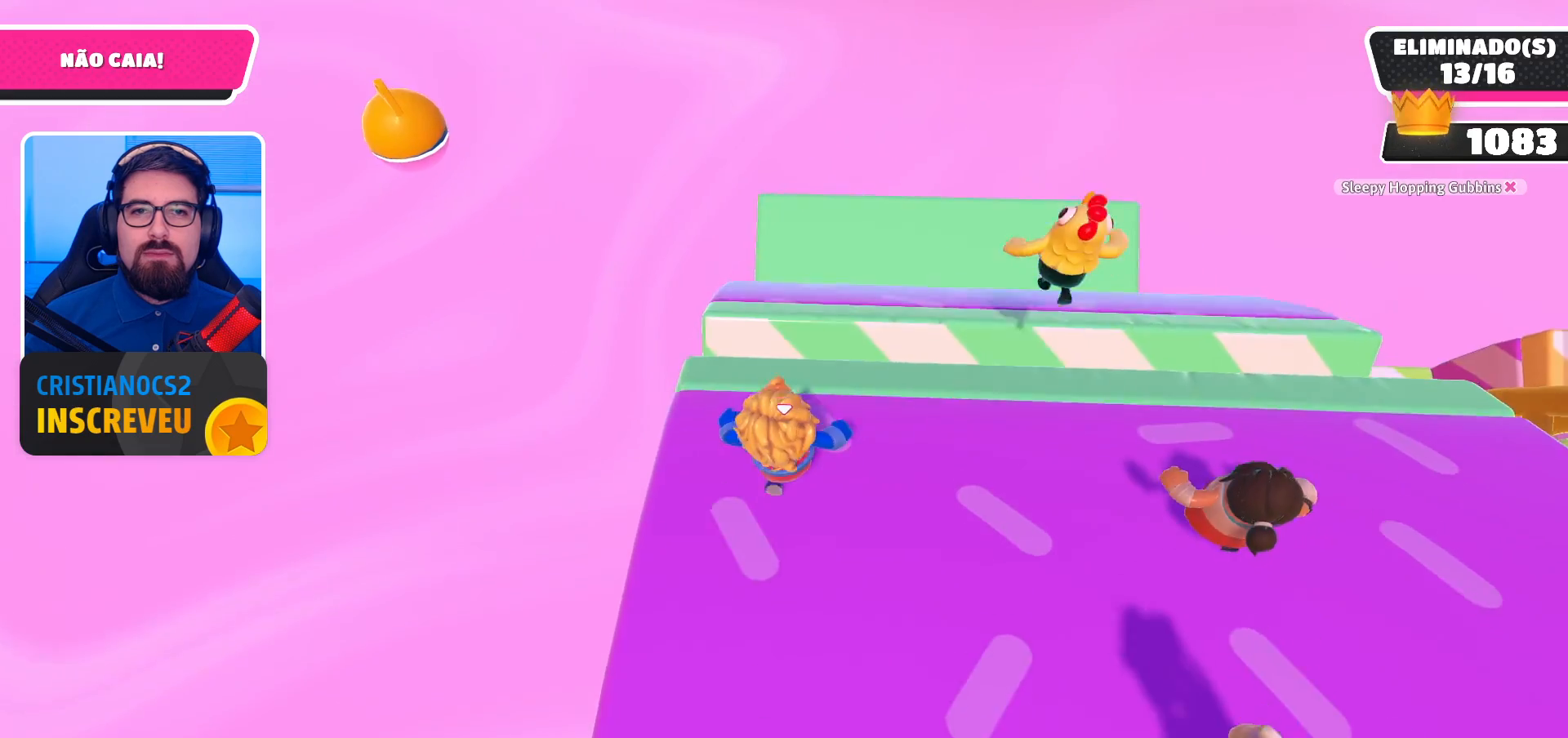
{"buttons": [], "left_stick": "up", "right_stick": "center", "events": [[233, "A", "down"], [333, "A", "up"]]}
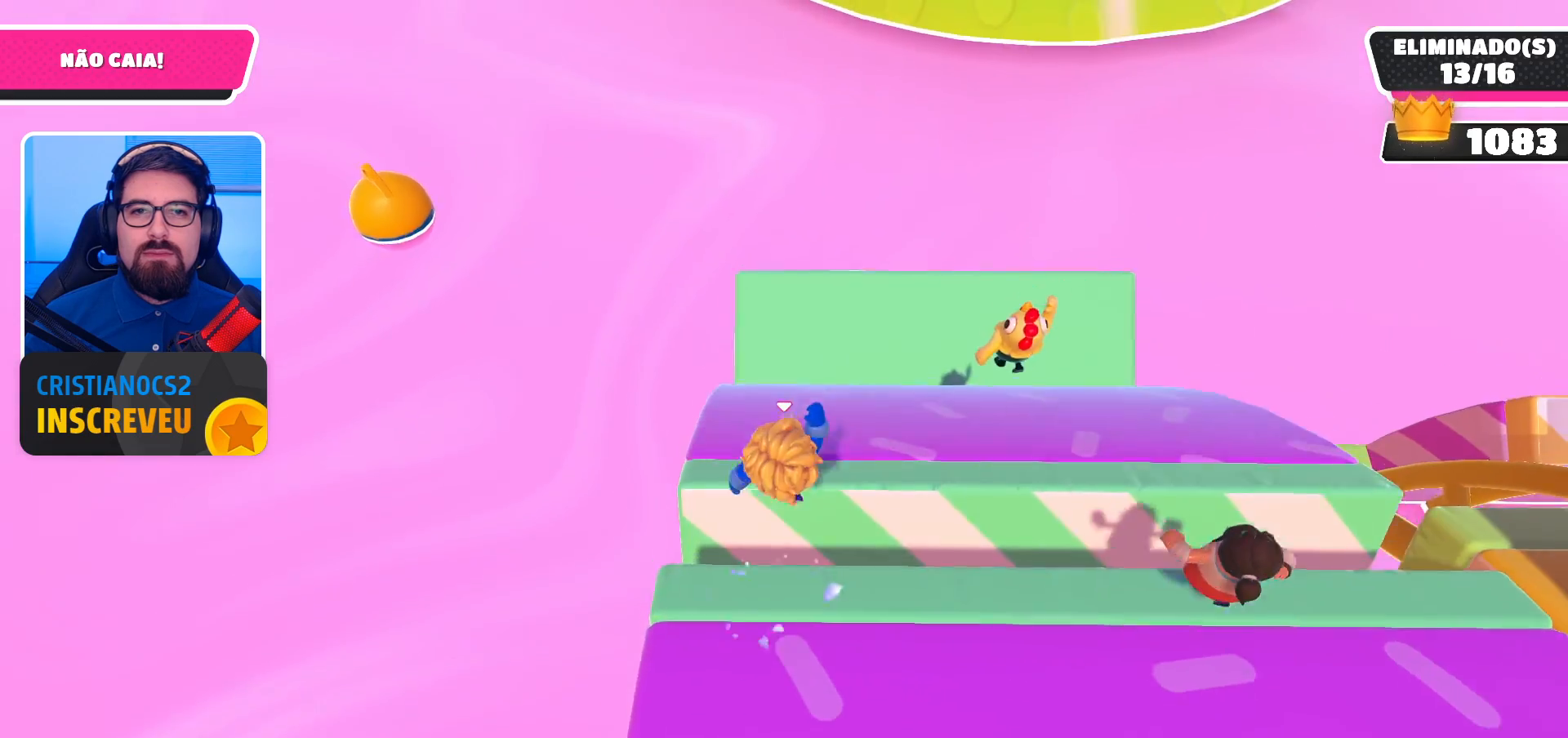
{"buttons": [], "left_stick": "left", "right_stick": "right", "events": [[67, "right_stick", "right"], [100, "left_stick", "up-left"], [367, "right_stick", "center"], [400, "left_stick", "left"], [467, "right_stick", "right"]]}
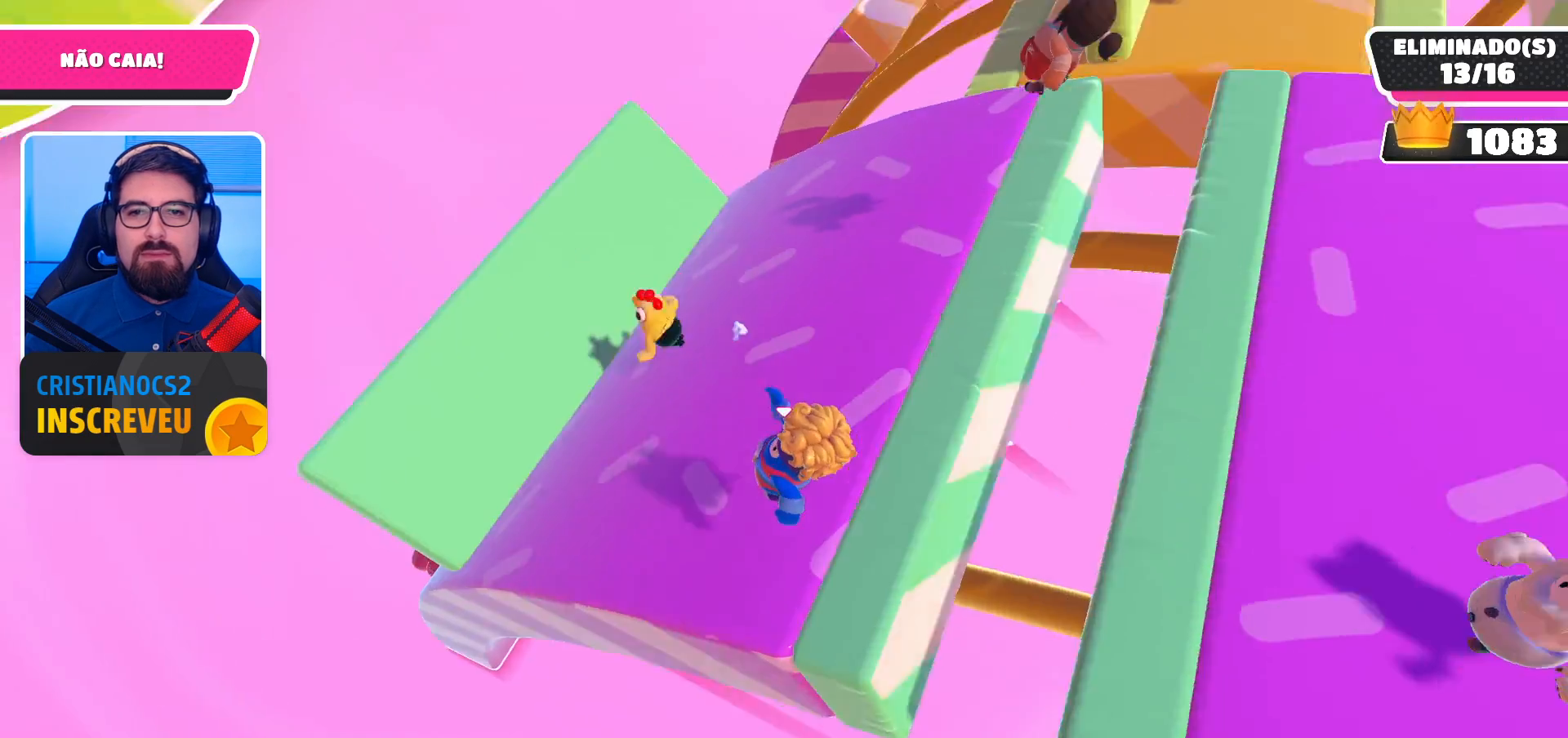
{"buttons": [], "left_stick": "left", "right_stick": "center", "events": [[100, "right_stick", "center"], [133, "left_stick", "center"], [300, "left_stick", "down-left"], [367, "left_stick", "left"]]}
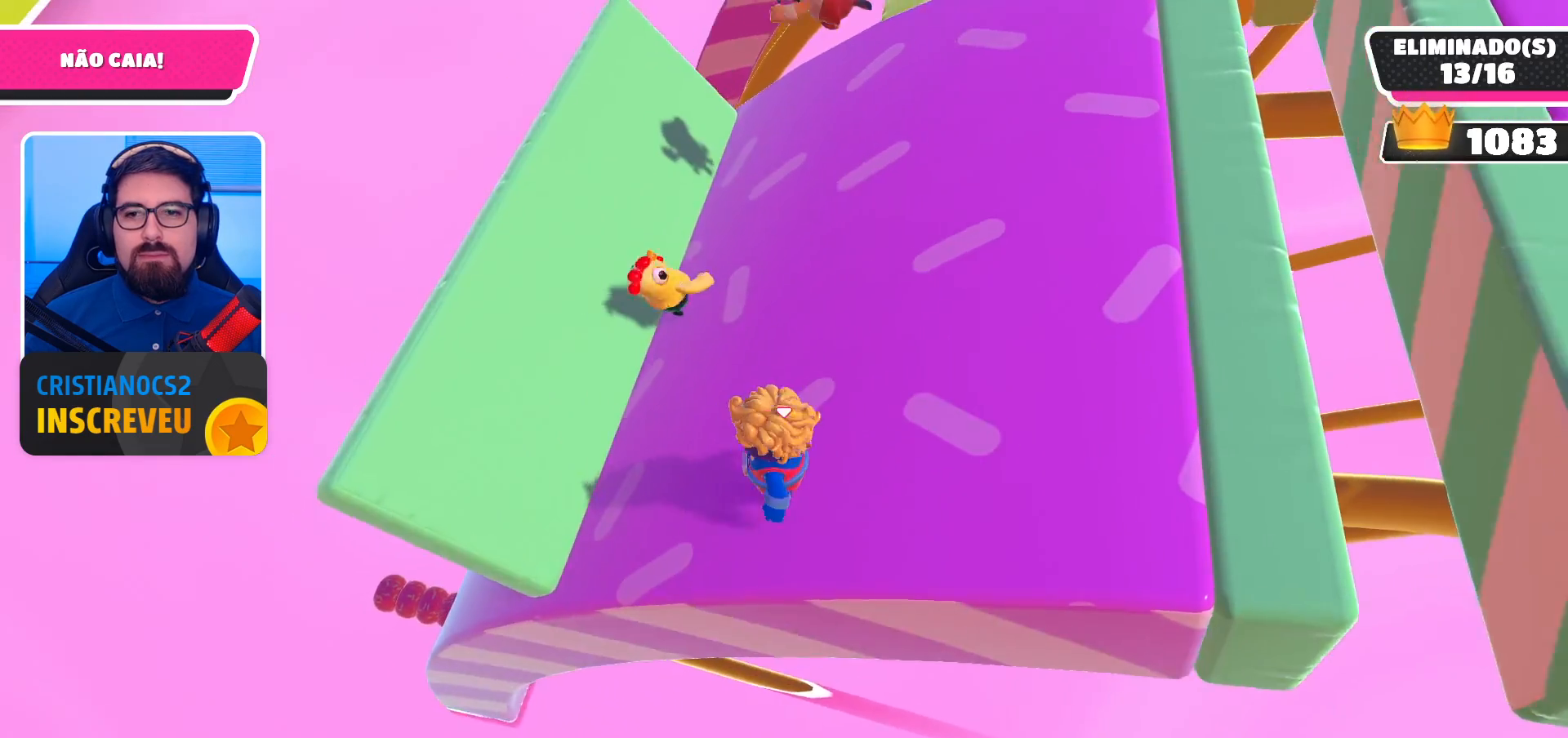
{"buttons": [], "left_stick": "up-left", "right_stick": "up", "events": [[33, "left_stick", "center"], [467, "right_stick", "up"], [500, "left_stick", "up-left"]]}
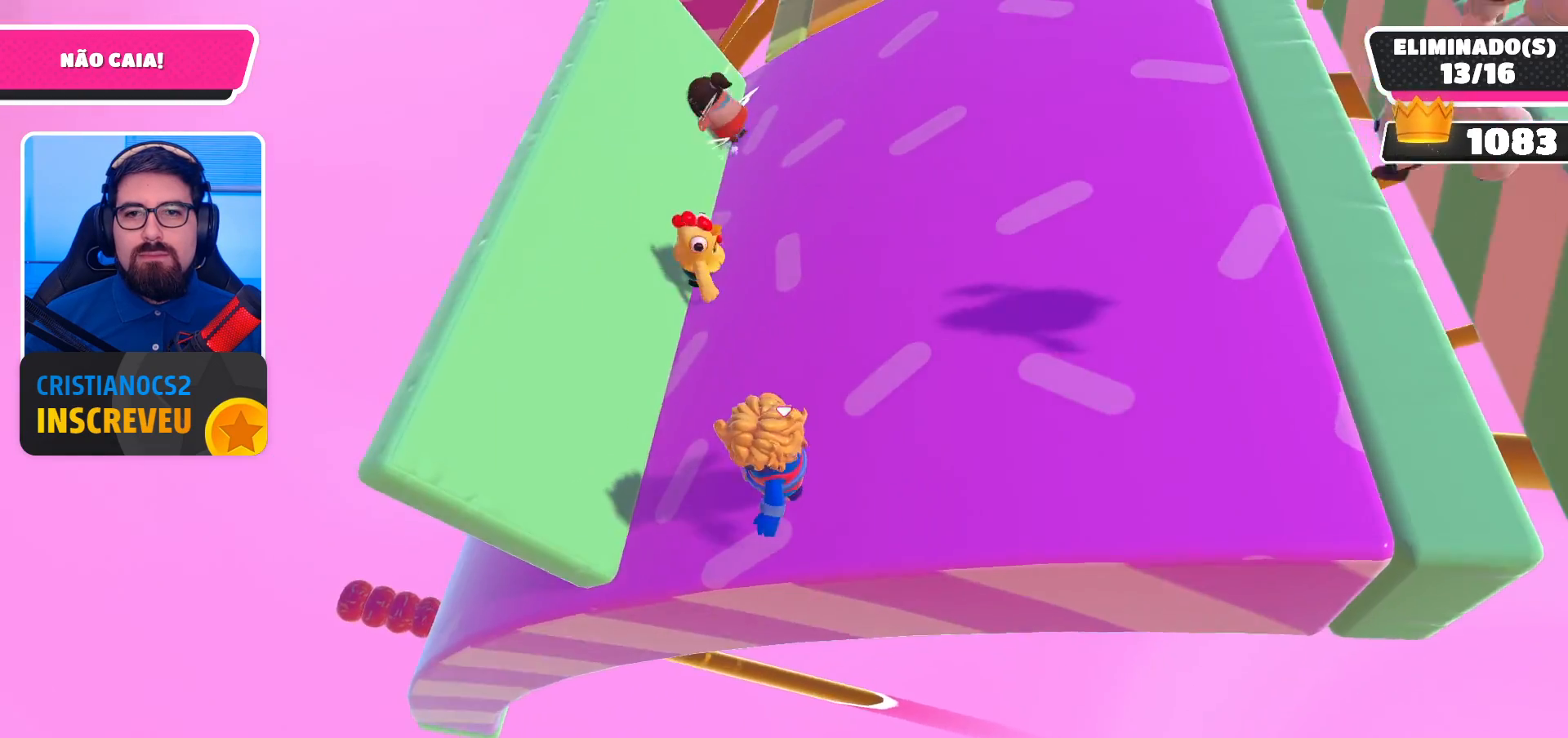
{"buttons": [], "left_stick": "center", "right_stick": "center", "events": [[100, "right_stick", "center"], [200, "right_stick", "down-left"], [233, "left_stick", "up-right"], [367, "right_stick", "left"], [400, "left_stick", "center"], [500, "right_stick", "center"]]}
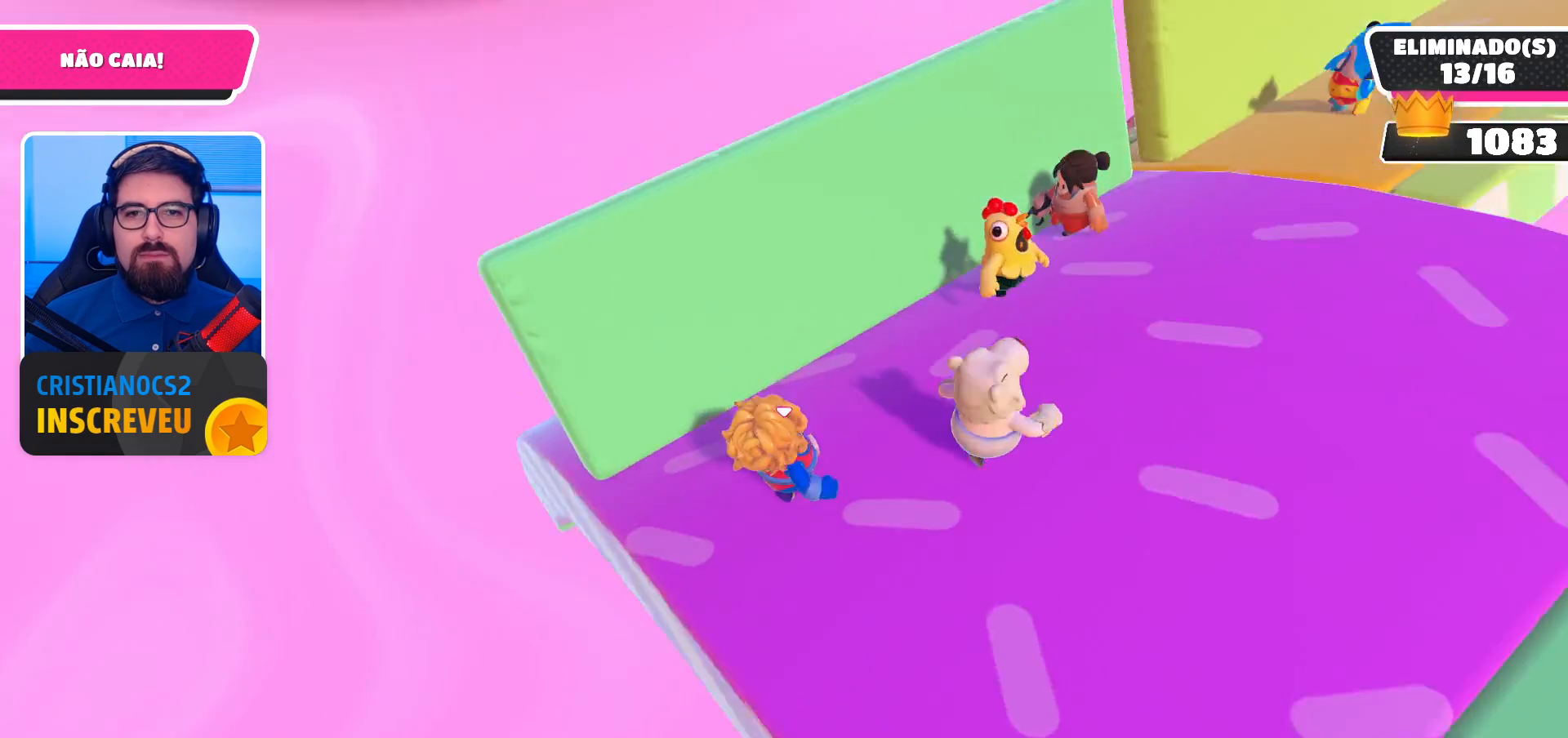
{"buttons": [], "left_stick": "down-left", "right_stick": "center", "events": [[133, "left_stick", "left"], [133, "right_stick", "right"], [267, "left_stick", "center"], [267, "right_stick", "center"], [500, "left_stick", "down-left"]]}
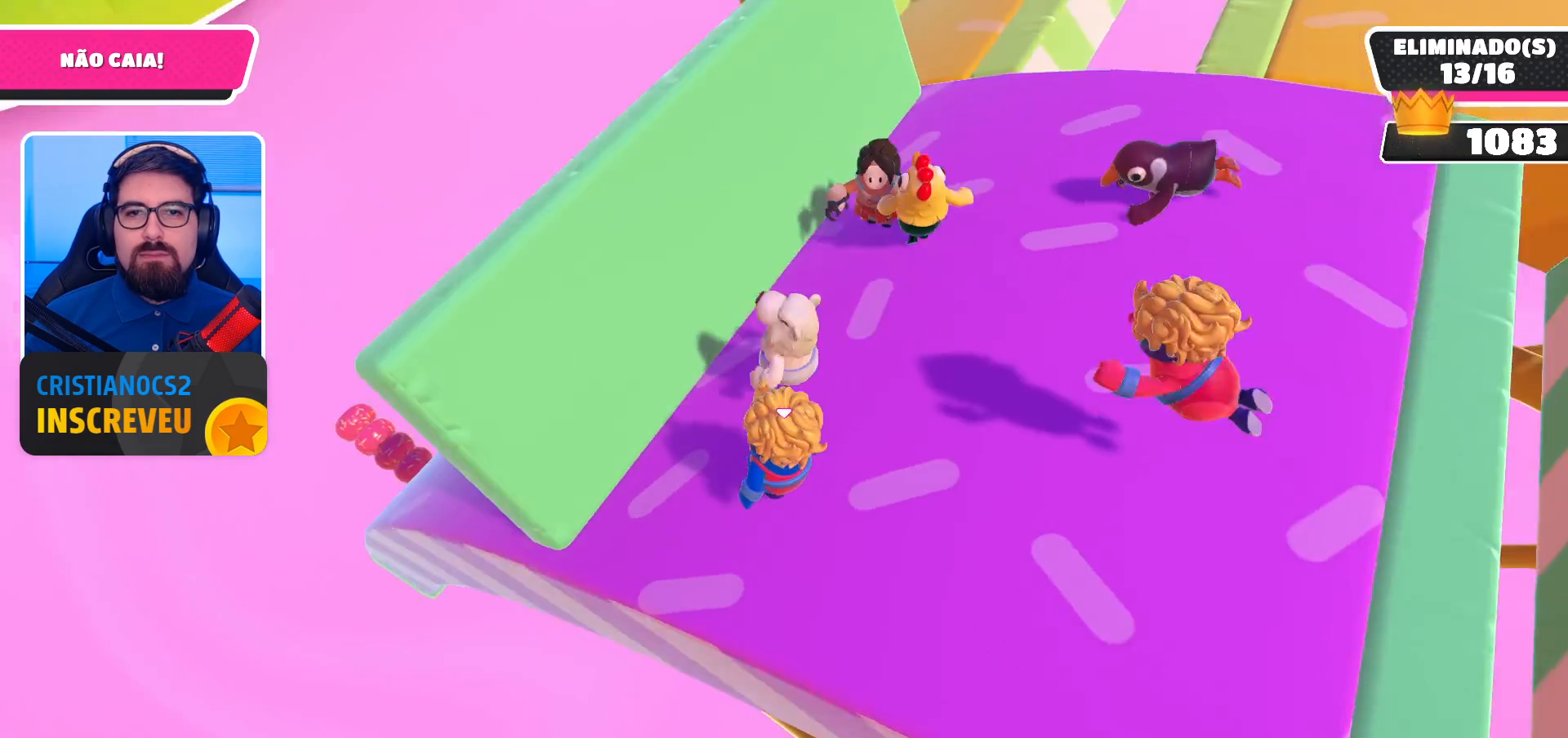
{"buttons": [], "left_stick": "down-left", "right_stick": "center", "events": [[233, "left_stick", "center"], [400, "left_stick", "down"], [467, "left_stick", "down-left"]]}
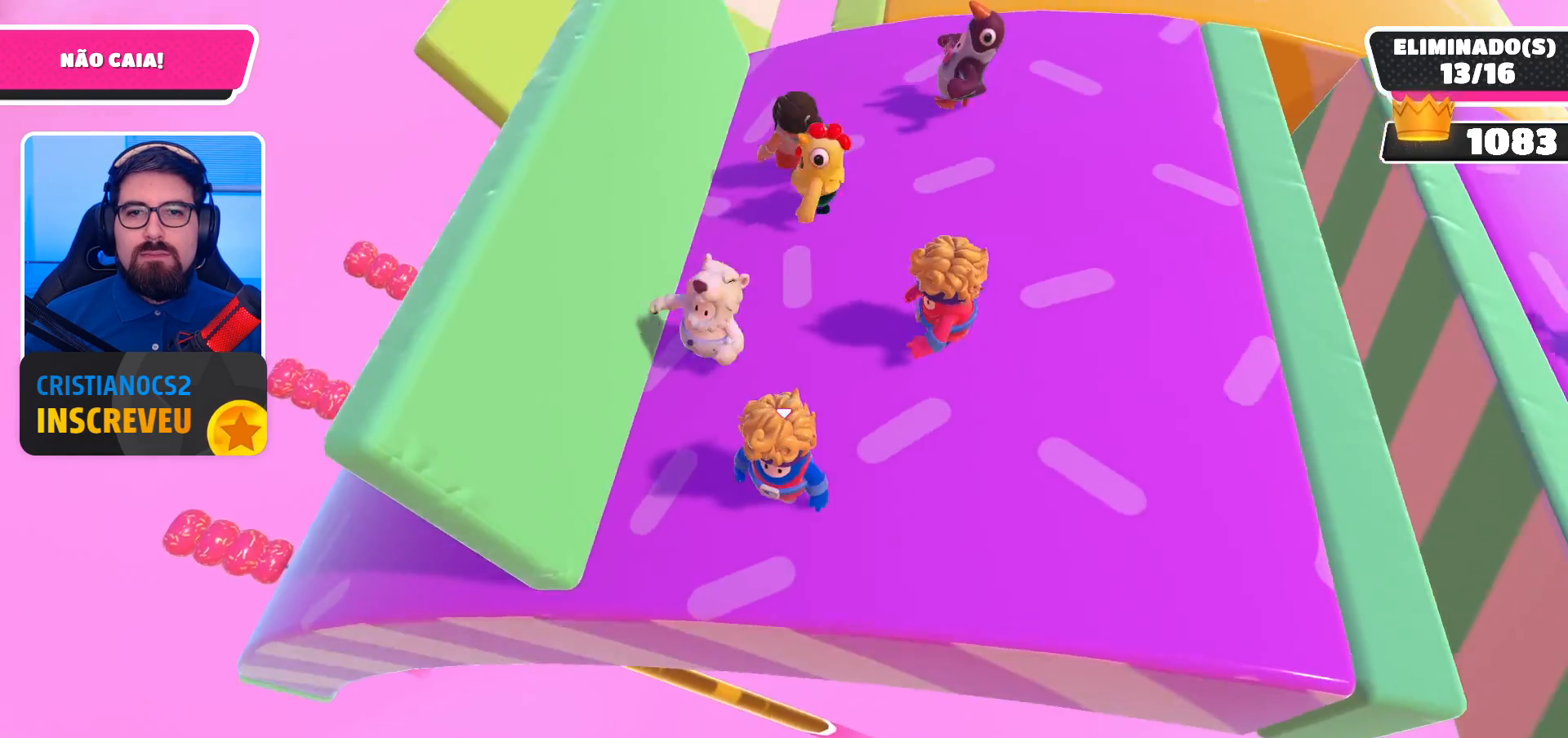
{"buttons": ["A"], "left_stick": "up-left", "right_stick": "center", "events": [[367, "left_stick", "left"], [433, "A", "down"], [500, "left_stick", "up-left"]]}
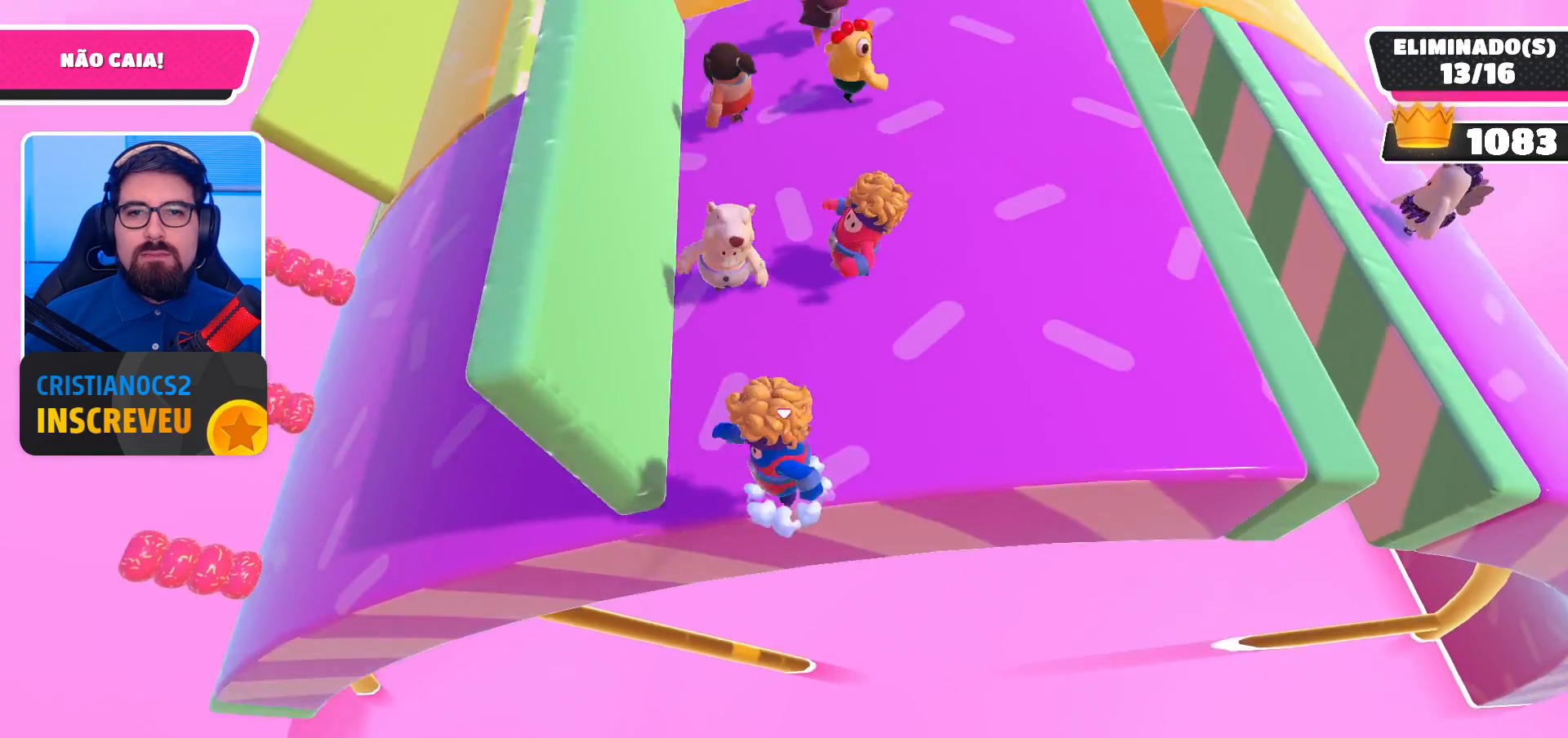
{"buttons": [], "left_stick": "up", "right_stick": "center", "events": [[133, "A", "up"], [467, "left_stick", "up"]]}
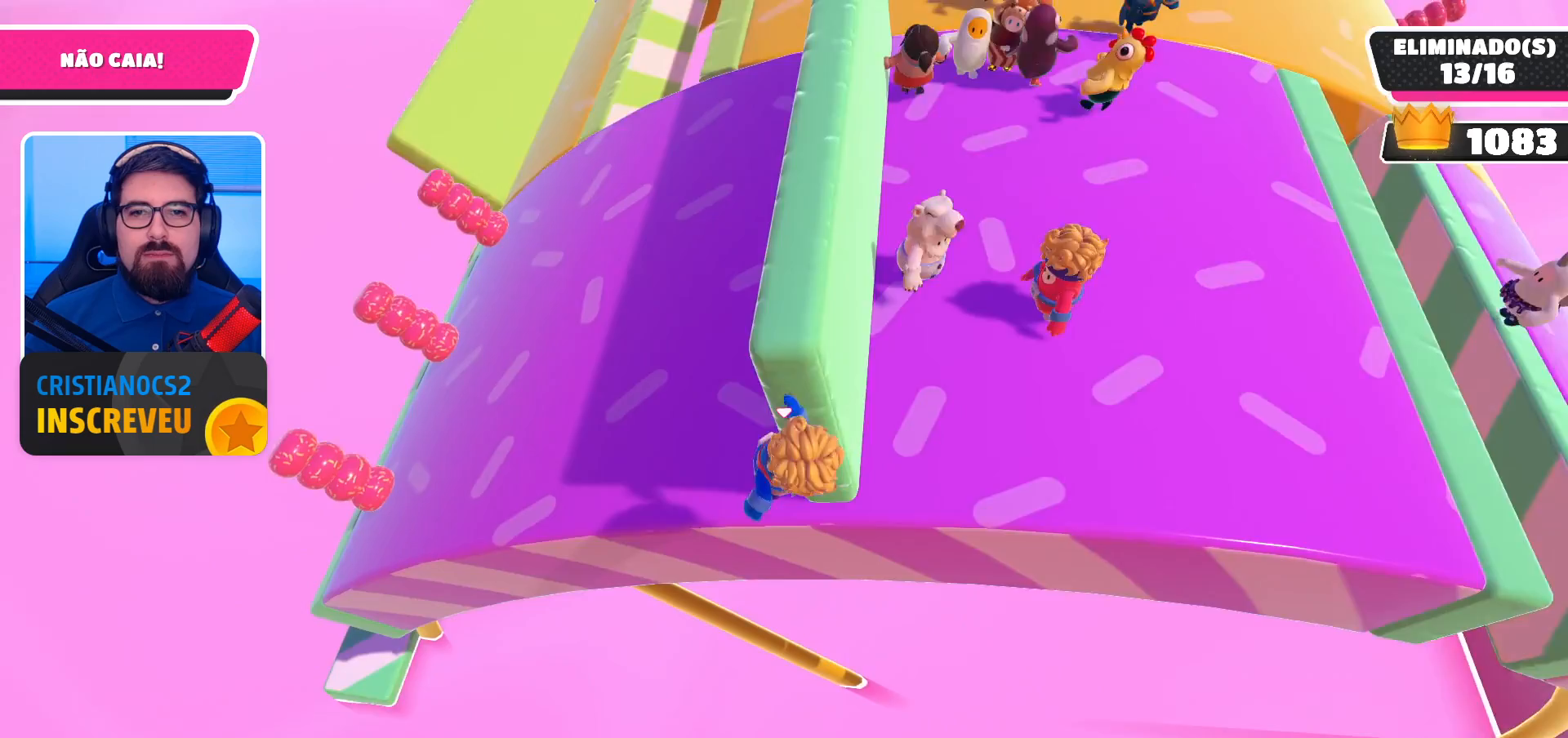
{"buttons": [], "left_stick": "up-right", "right_stick": "center", "events": [[33, "X", "down"], [133, "left_stick", "up-right"], [167, "X", "up"]]}
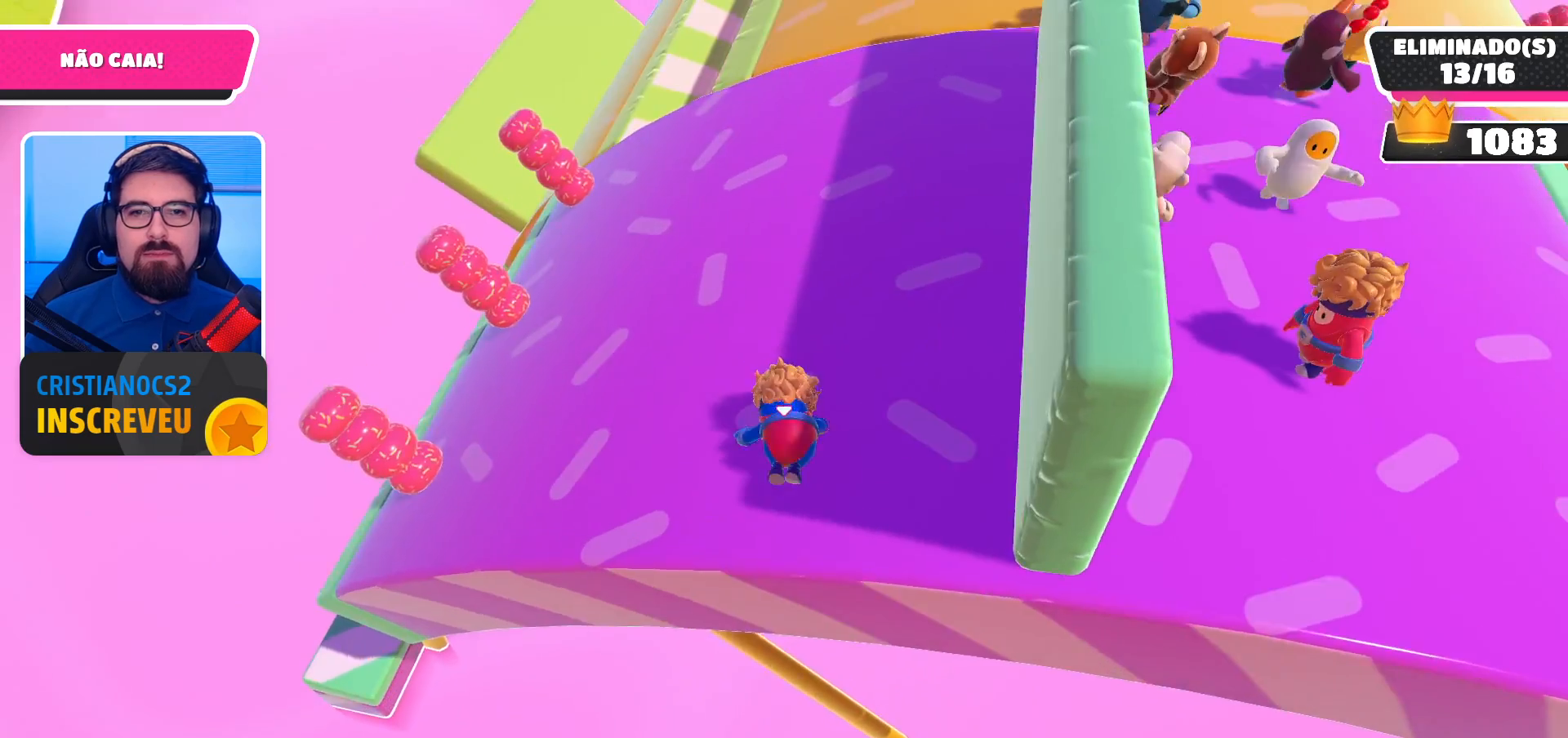
{"buttons": [], "left_stick": "up-left", "right_stick": "center", "events": [[100, "left_stick", "center"], [300, "left_stick", "up-left"]]}
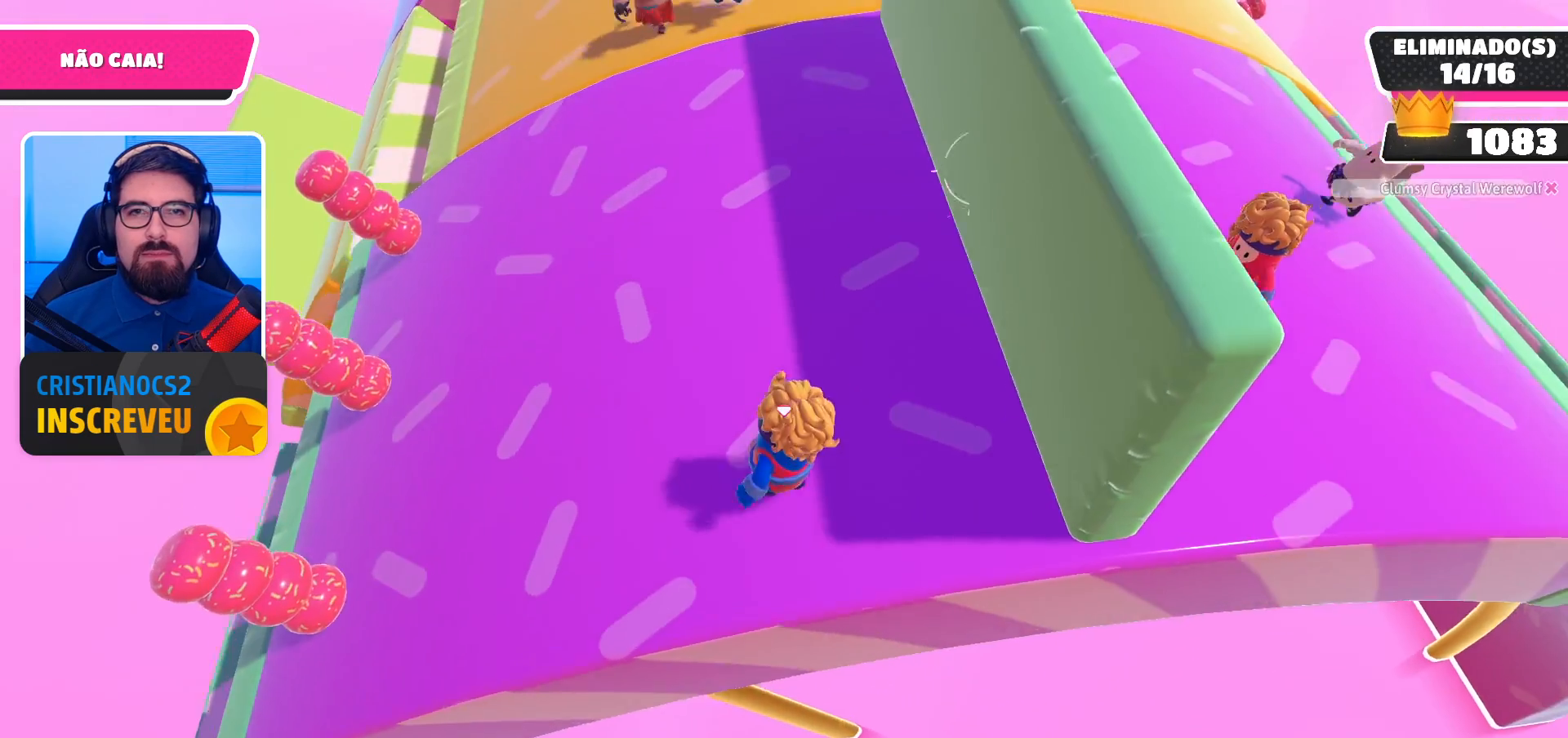
{"buttons": [], "left_stick": "up-left", "right_stick": "left", "events": [[200, "right_stick", "up"], [467, "right_stick", "left"]]}
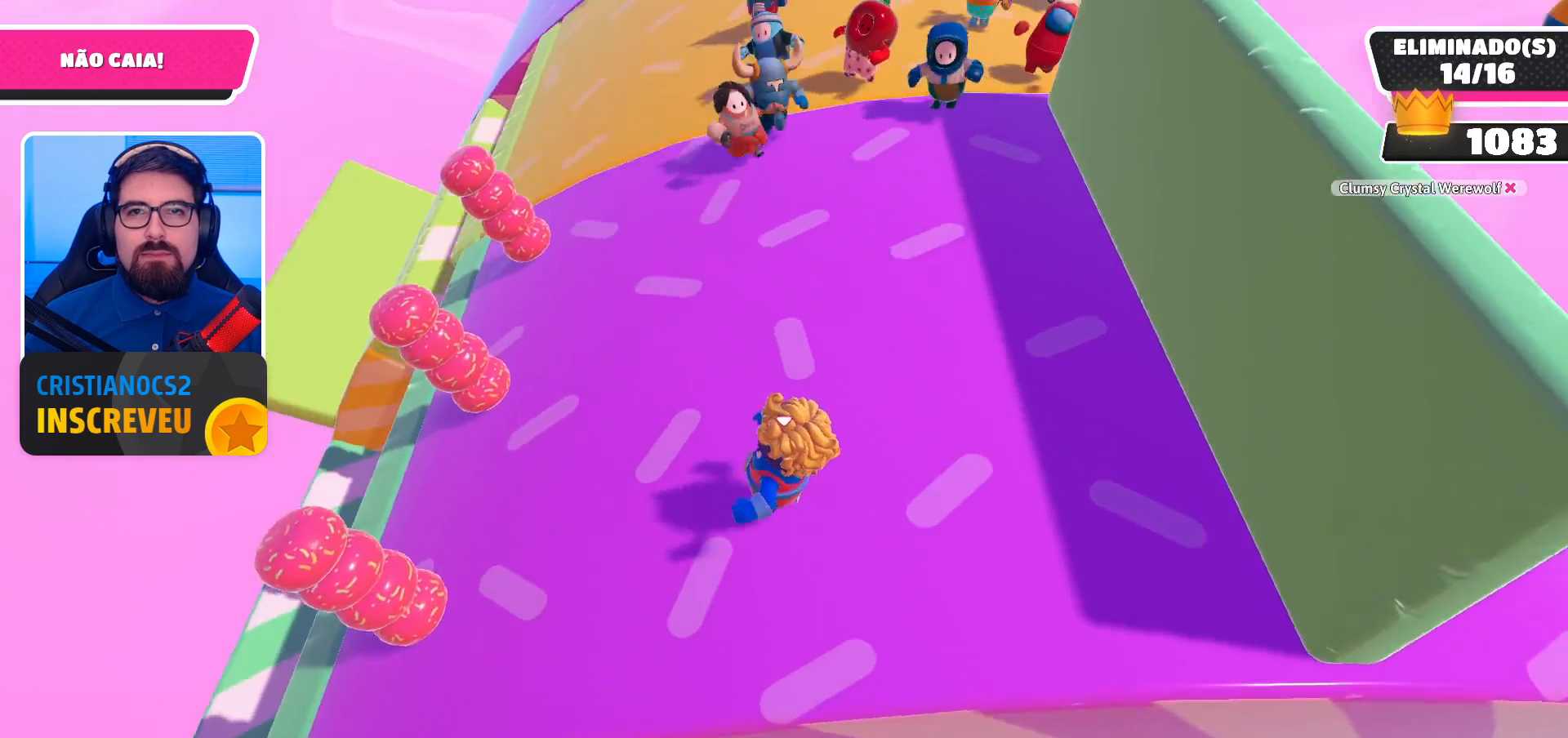
{"buttons": [], "left_stick": "left", "right_stick": "center", "events": [[200, "right_stick", "center"], [433, "left_stick", "left"]]}
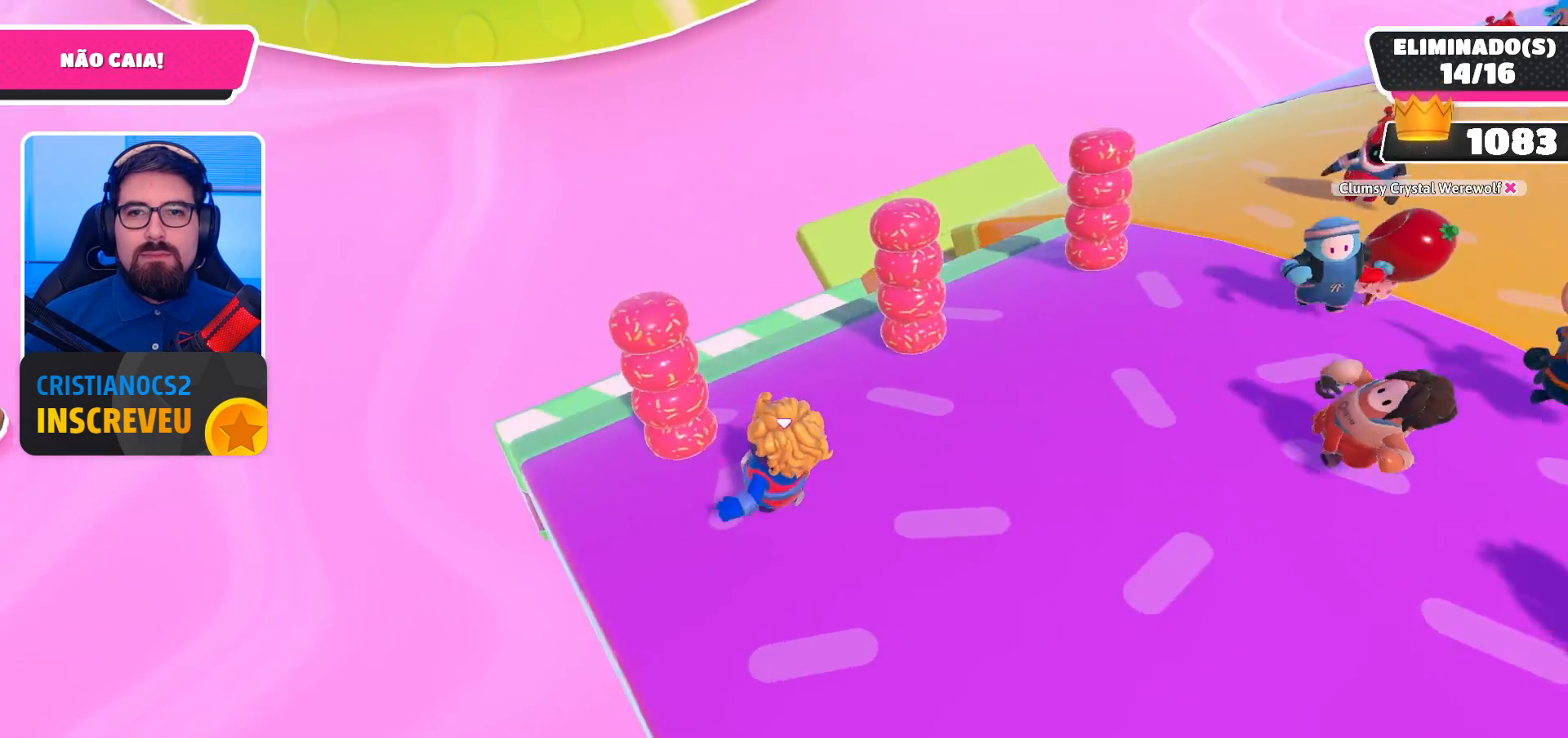
{"buttons": [], "left_stick": "center", "right_stick": "center", "events": [[200, "left_stick", "center"], [200, "right_stick", "down-left"], [300, "left_stick", "up-left"], [400, "right_stick", "center"], [433, "left_stick", "center"]]}
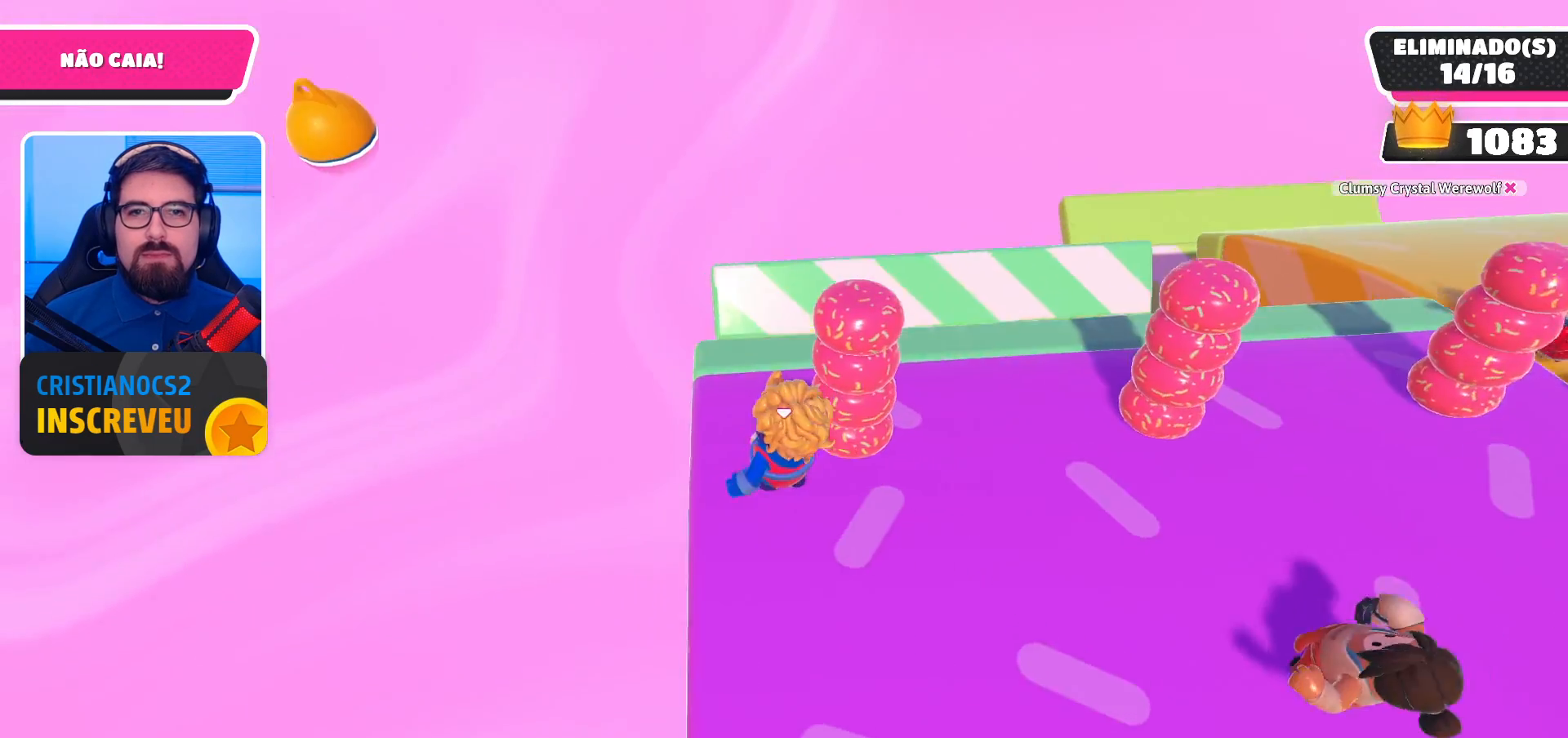
{"buttons": [], "left_stick": "center", "right_stick": "center", "events": [[100, "left_stick", "up"], [300, "left_stick", "center"]]}
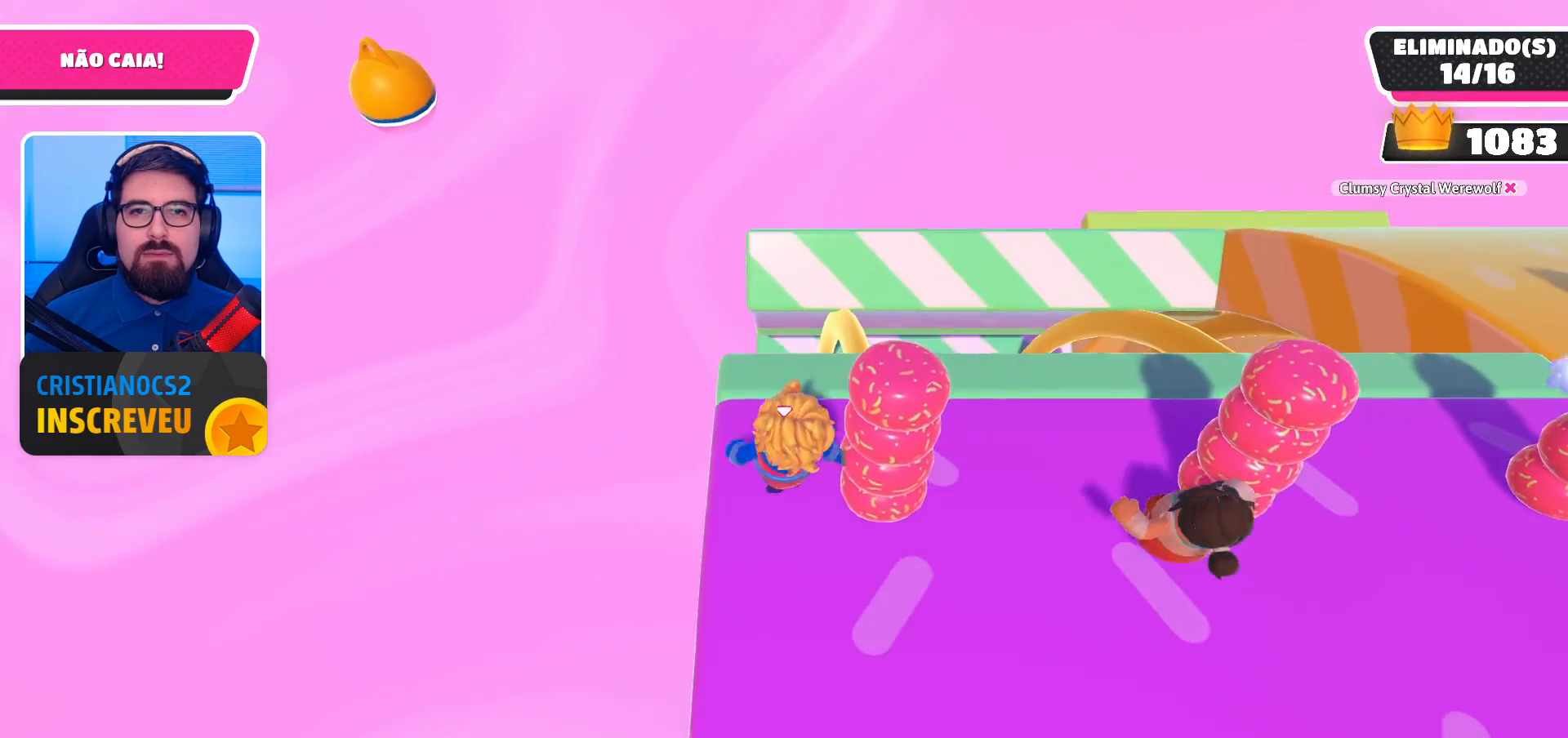
{"buttons": [], "left_stick": "down", "right_stick": "center", "events": [[67, "left_stick", "down"]]}
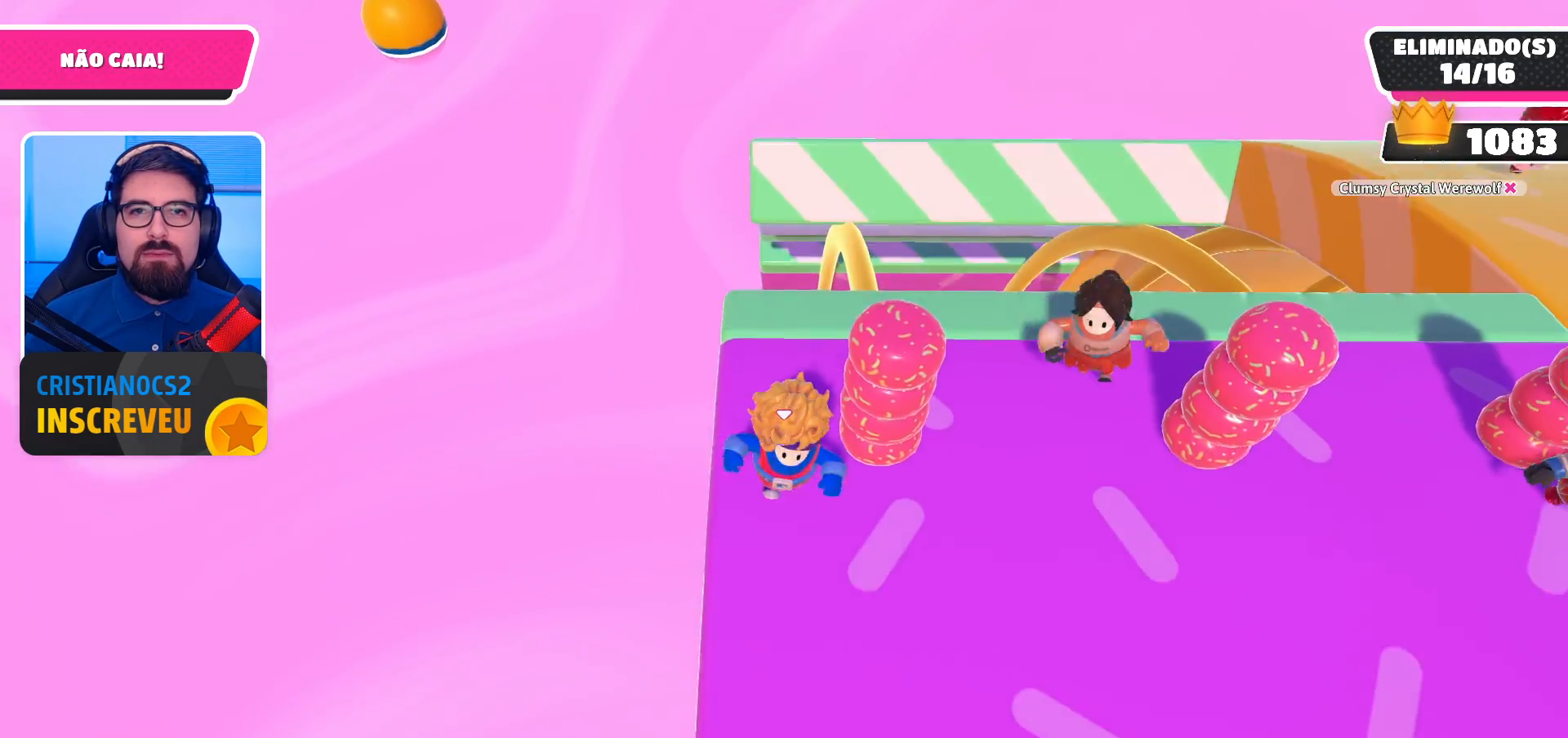
{"buttons": [], "left_stick": "right", "right_stick": "up-right", "events": [[67, "left_stick", "up"], [300, "right_stick", "right"], [333, "left_stick", "right"], [500, "right_stick", "up-right"]]}
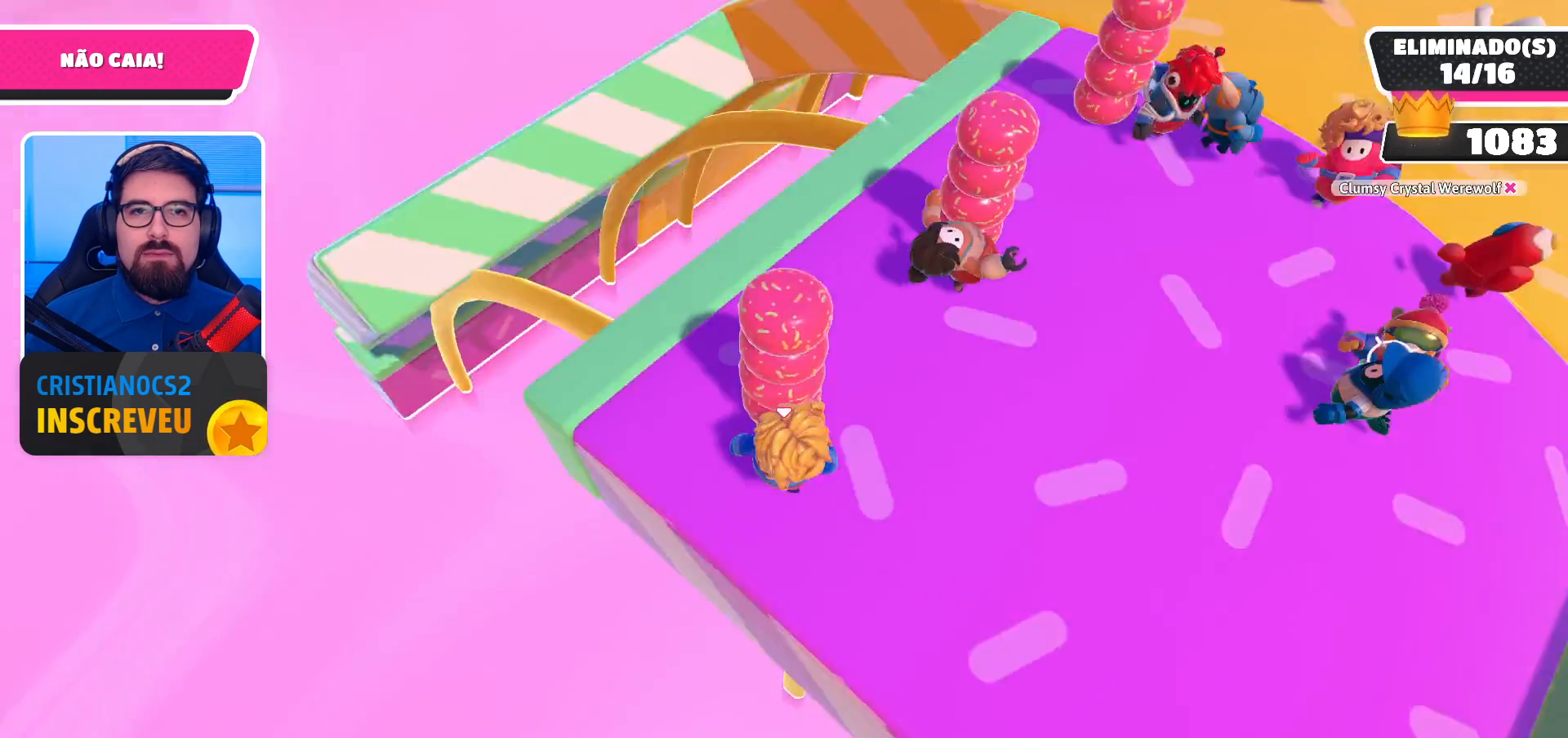
{"buttons": [], "left_stick": "up-left", "right_stick": "center", "events": [[100, "left_stick", "up-right"], [167, "right_stick", "center"], [233, "left_stick", "up"], [400, "left_stick", "up-left"]]}
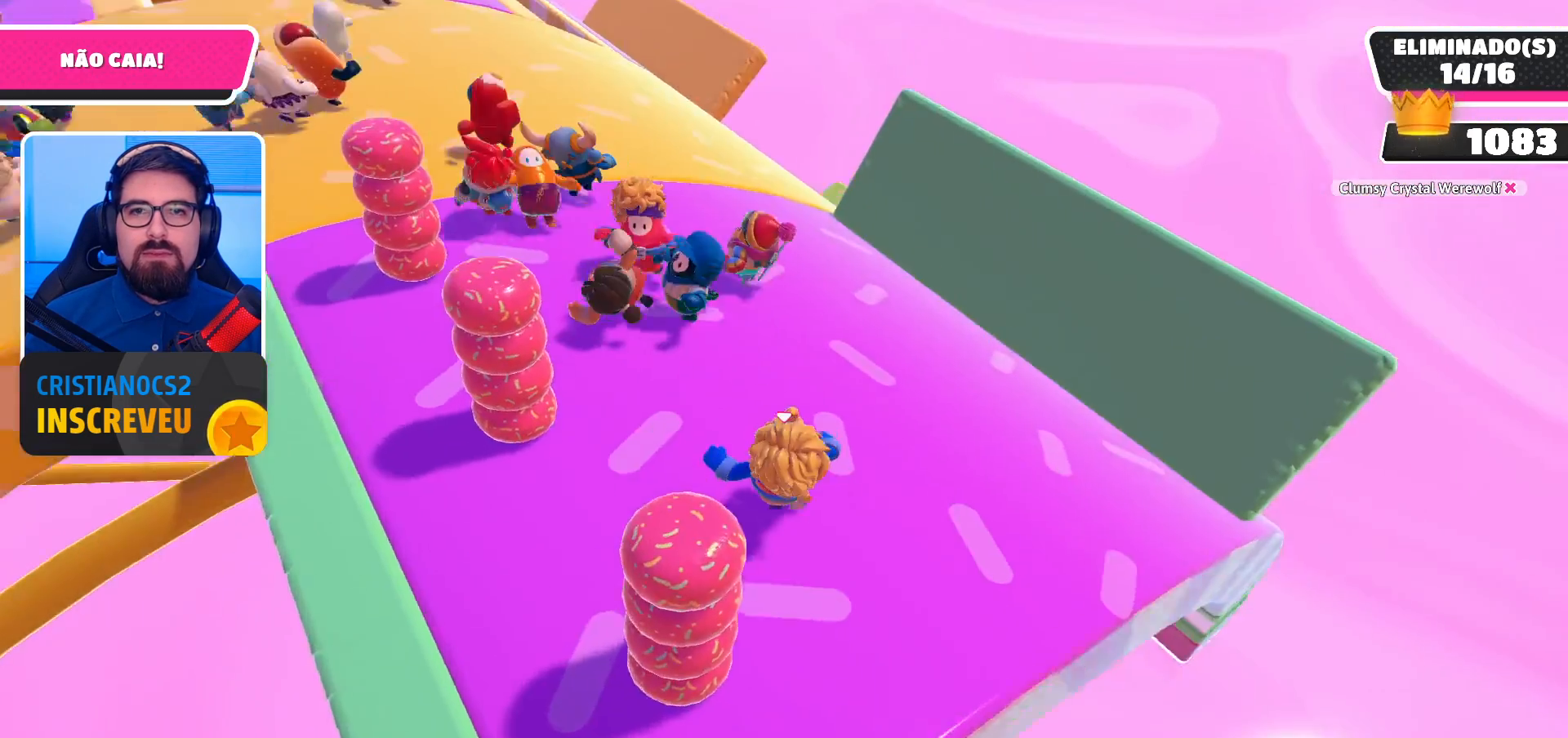
{"buttons": [], "left_stick": "up", "right_stick": "center", "events": [[33, "right_stick", "left"], [200, "left_stick", "up"], [233, "right_stick", "center"]]}
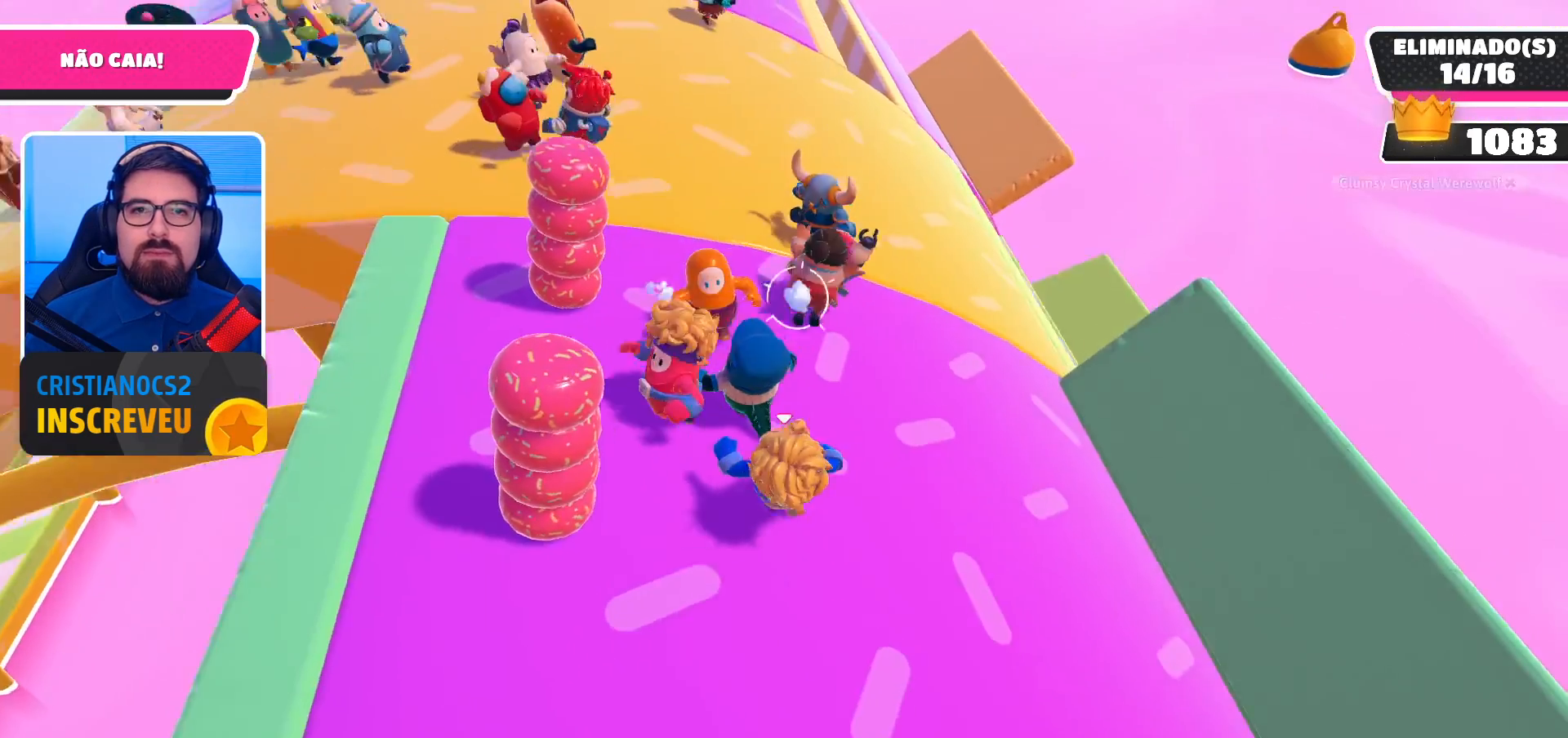
{"buttons": [], "left_stick": "up", "right_stick": "left", "events": [[100, "right_stick", "left"], [200, "right_stick", "up-left"], [300, "right_stick", "center"], [467, "right_stick", "left"]]}
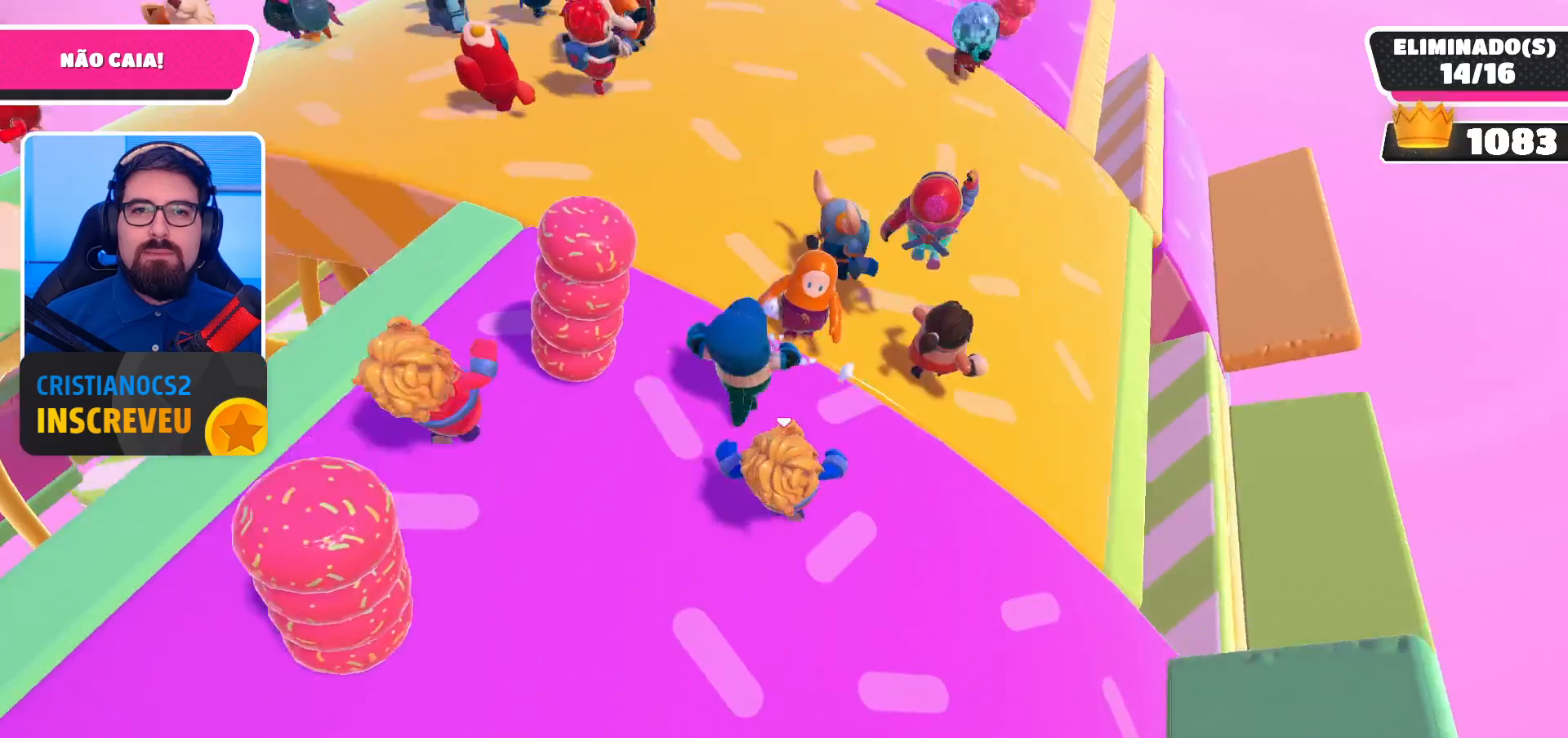
{"buttons": [], "left_stick": "up-right", "right_stick": "center", "events": [[67, "left_stick", "up-right"], [67, "right_stick", "up-left"], [200, "right_stick", "left"], [267, "right_stick", "up-left"], [467, "right_stick", "center"]]}
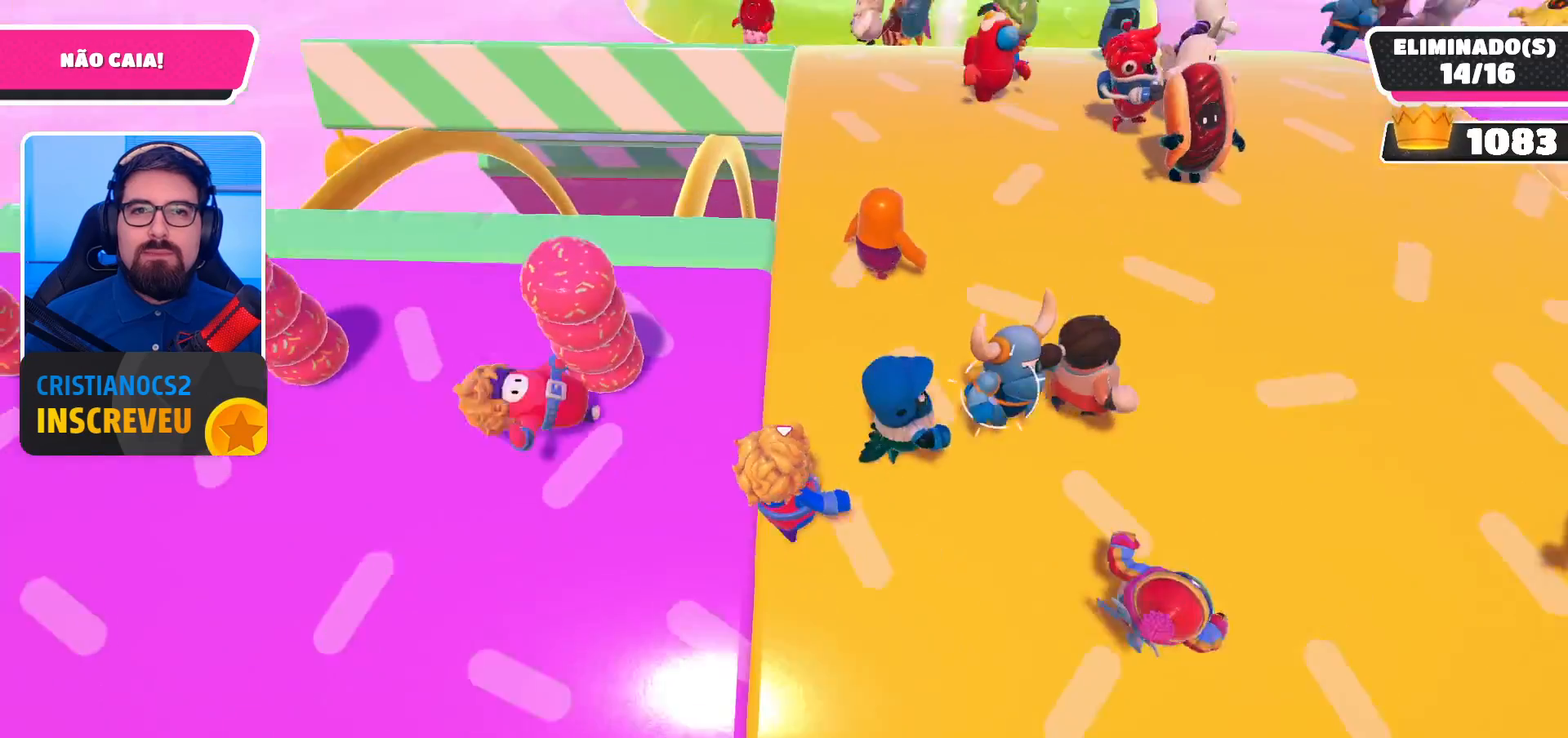
{"buttons": [], "left_stick": "down-right", "right_stick": "center", "events": [[233, "left_stick", "up-left"], [333, "left_stick", "down-left"], [433, "left_stick", "down-right"]]}
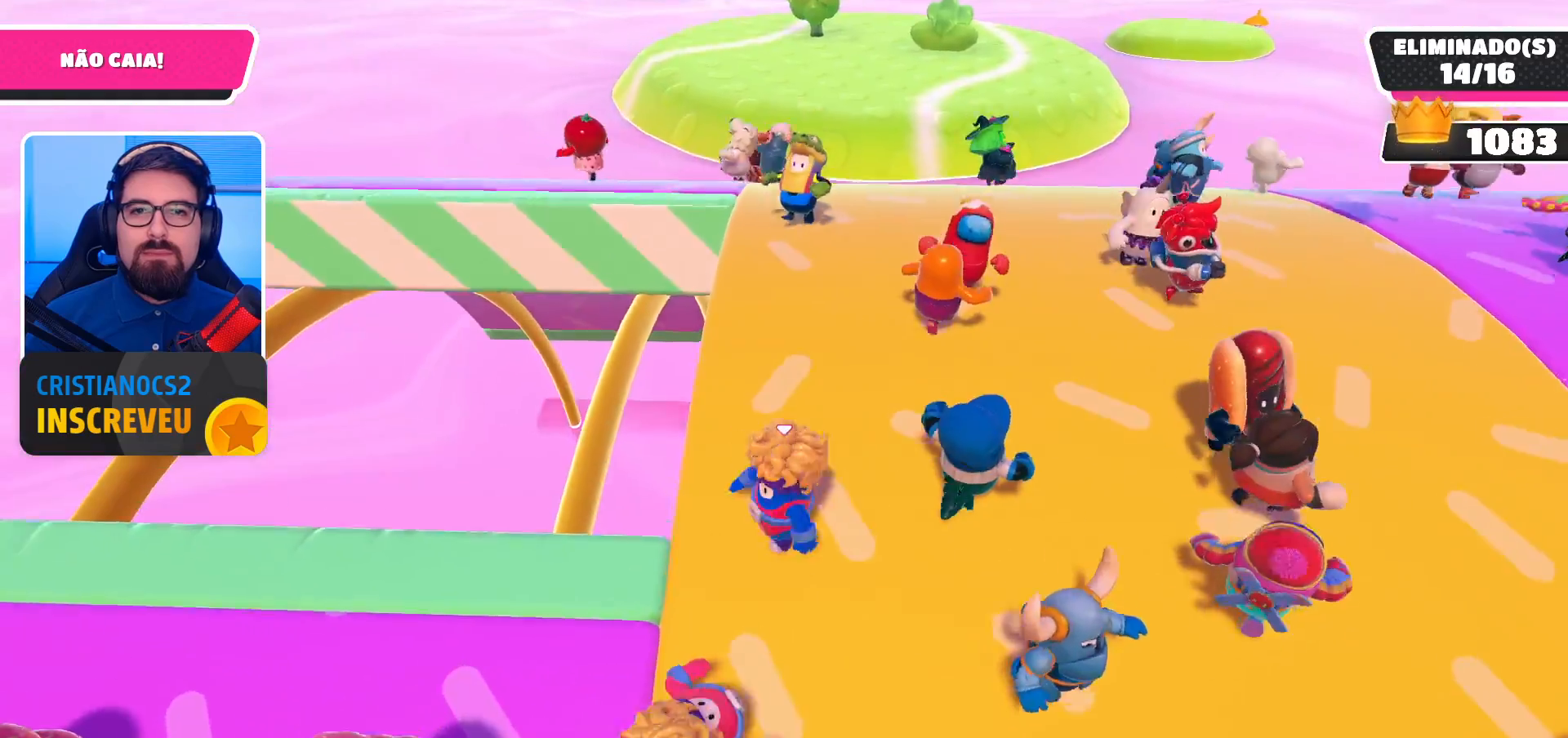
{"buttons": [], "left_stick": "down-right", "right_stick": "center", "events": [[67, "left_stick", "up-right"], [200, "left_stick", "up-left"], [333, "left_stick", "down-left"], [467, "left_stick", "down-right"]]}
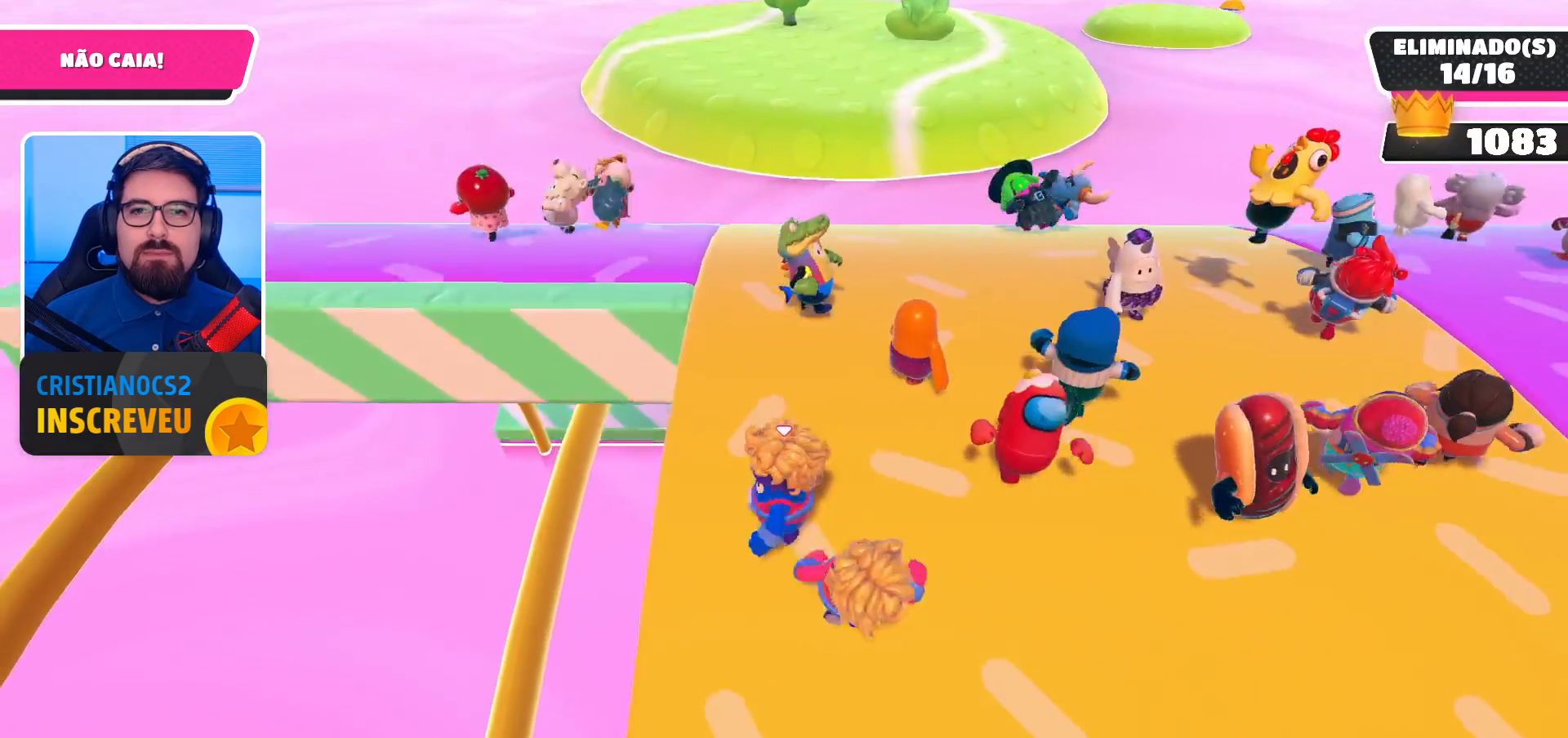
{"buttons": [], "left_stick": "up-left", "right_stick": "center", "events": [[100, "left_stick", "up-right"], [233, "left_stick", "up-left"]]}
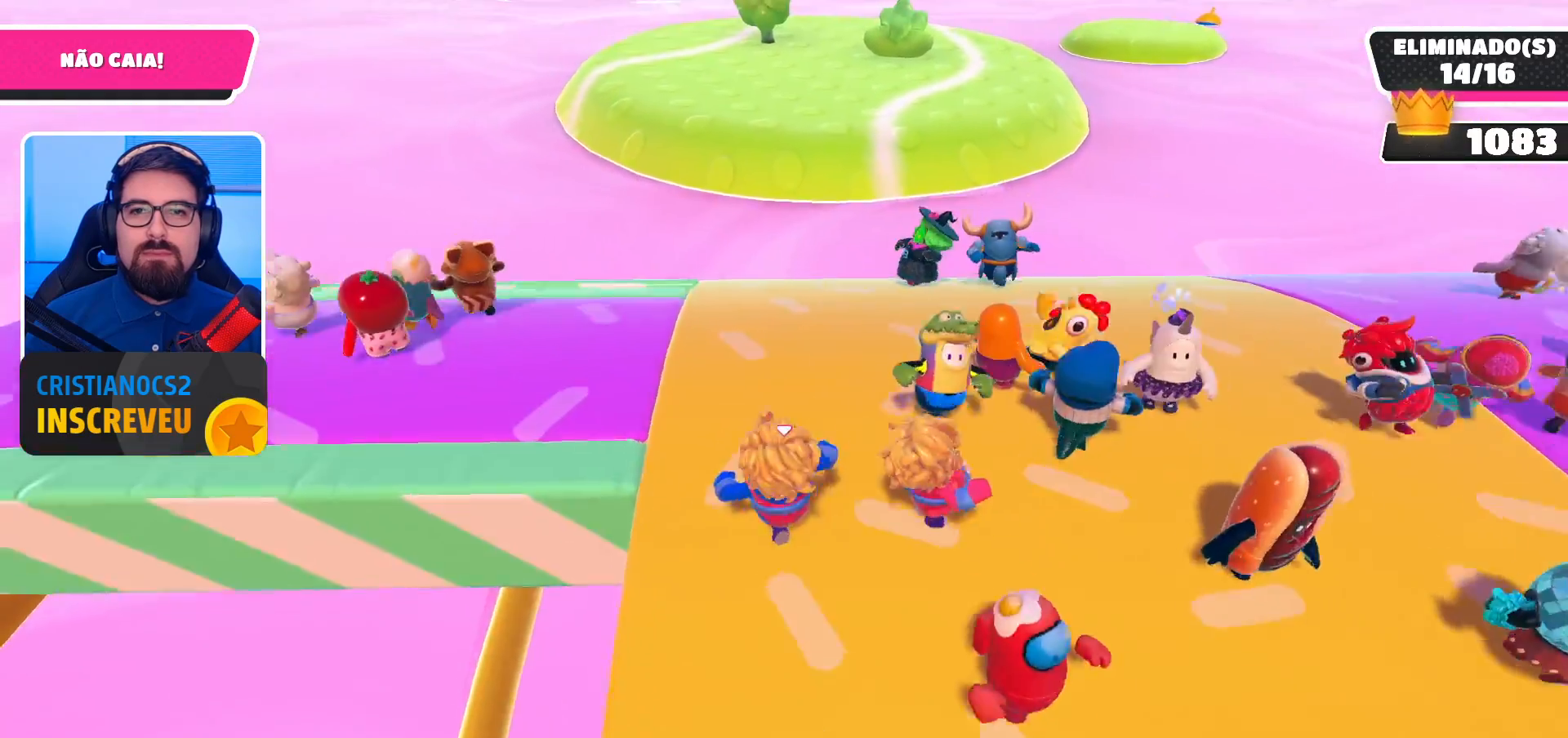
{"buttons": [], "left_stick": "up-left", "right_stick": "center", "events": [[133, "right_stick", "down"], [167, "left_stick", "up-right"], [267, "left_stick", "right"], [400, "right_stick", "center"], [467, "left_stick", "up-left"]]}
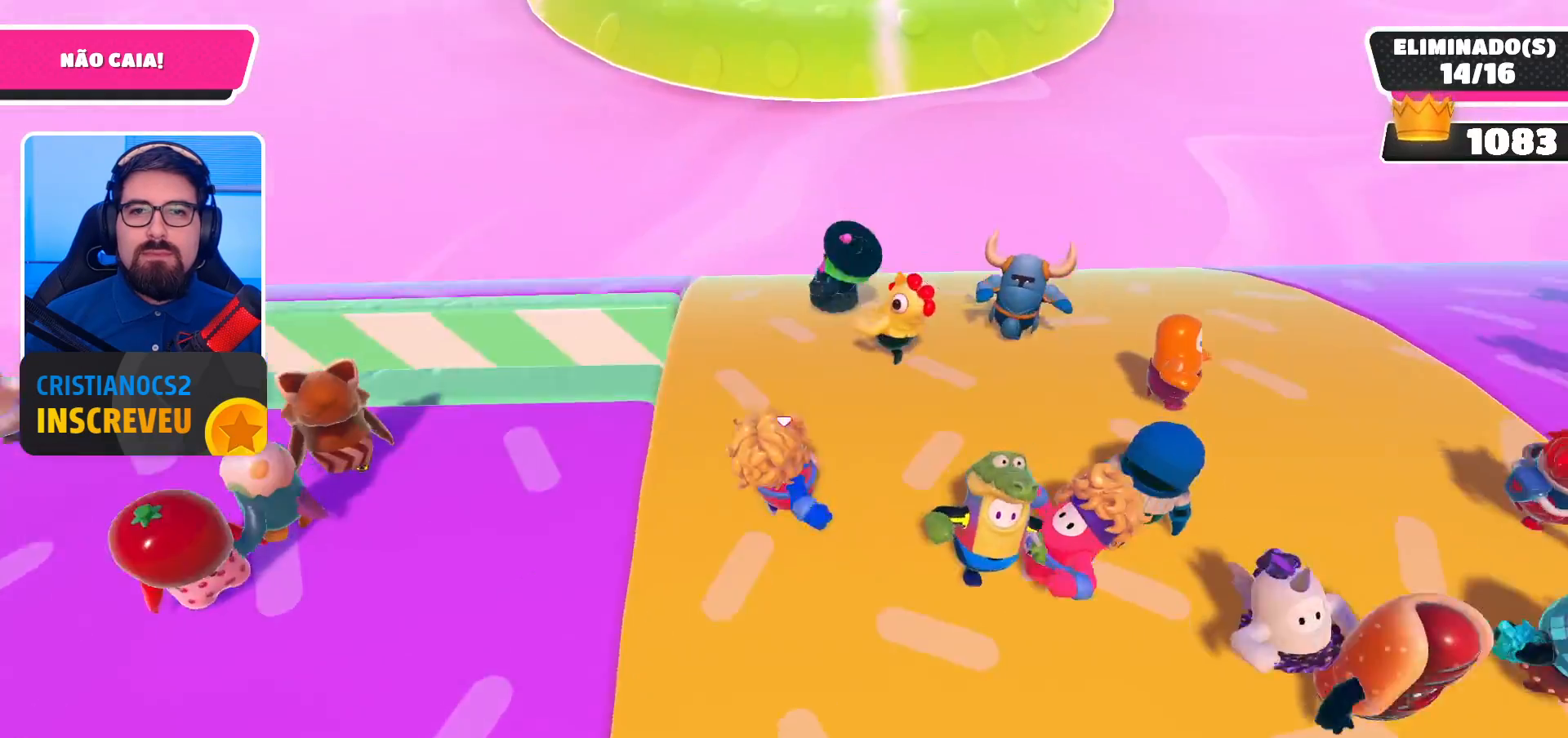
{"buttons": [], "left_stick": "up-left", "right_stick": "center", "events": []}
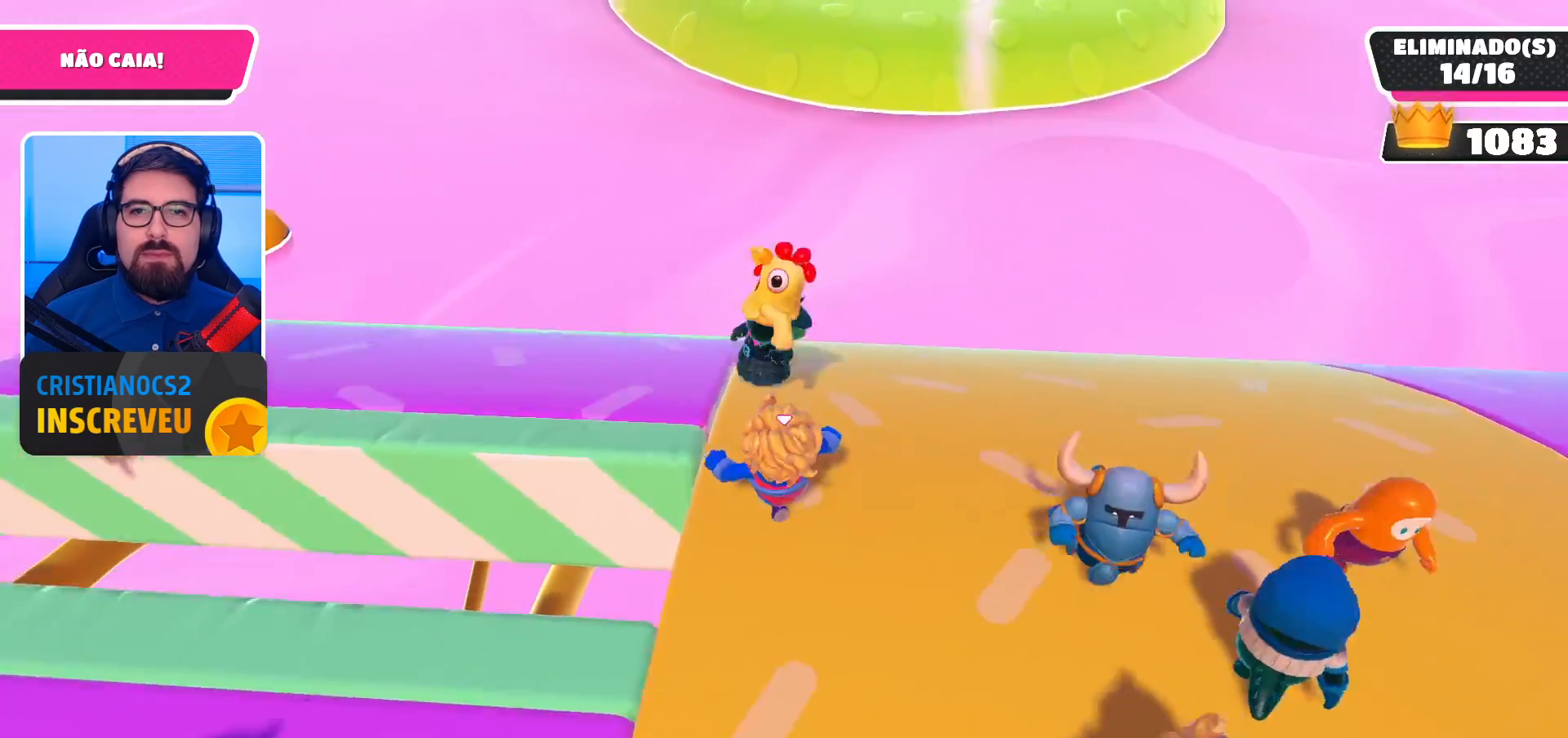
{"buttons": [], "left_stick": "left", "right_stick": "down-right", "events": [[67, "left_stick", "left"], [400, "right_stick", "down-right"]]}
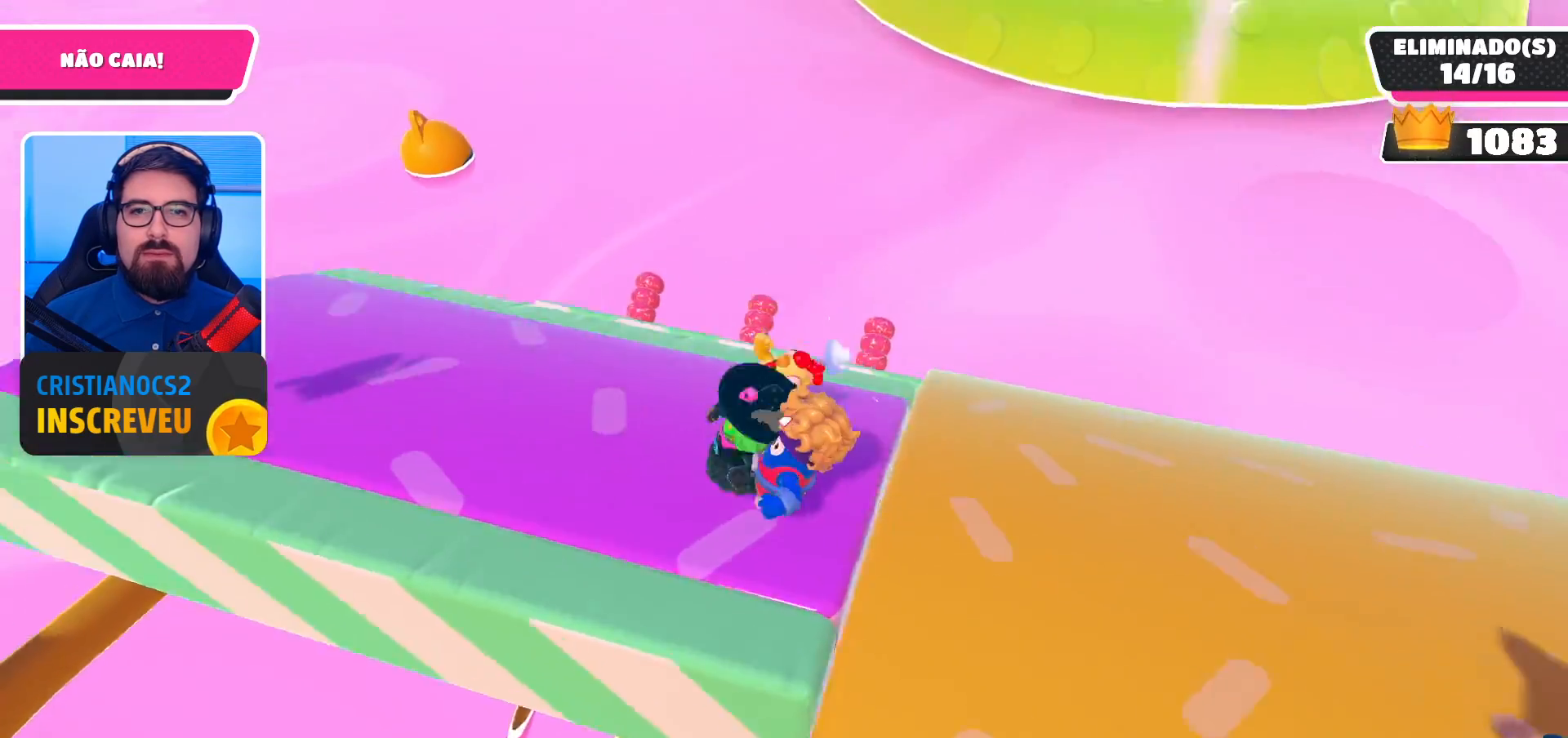
{"buttons": [], "left_stick": "up-left", "right_stick": "center", "events": [[133, "right_stick", "center"], [233, "right_stick", "down-right"], [267, "left_stick", "up-left"], [467, "right_stick", "center"]]}